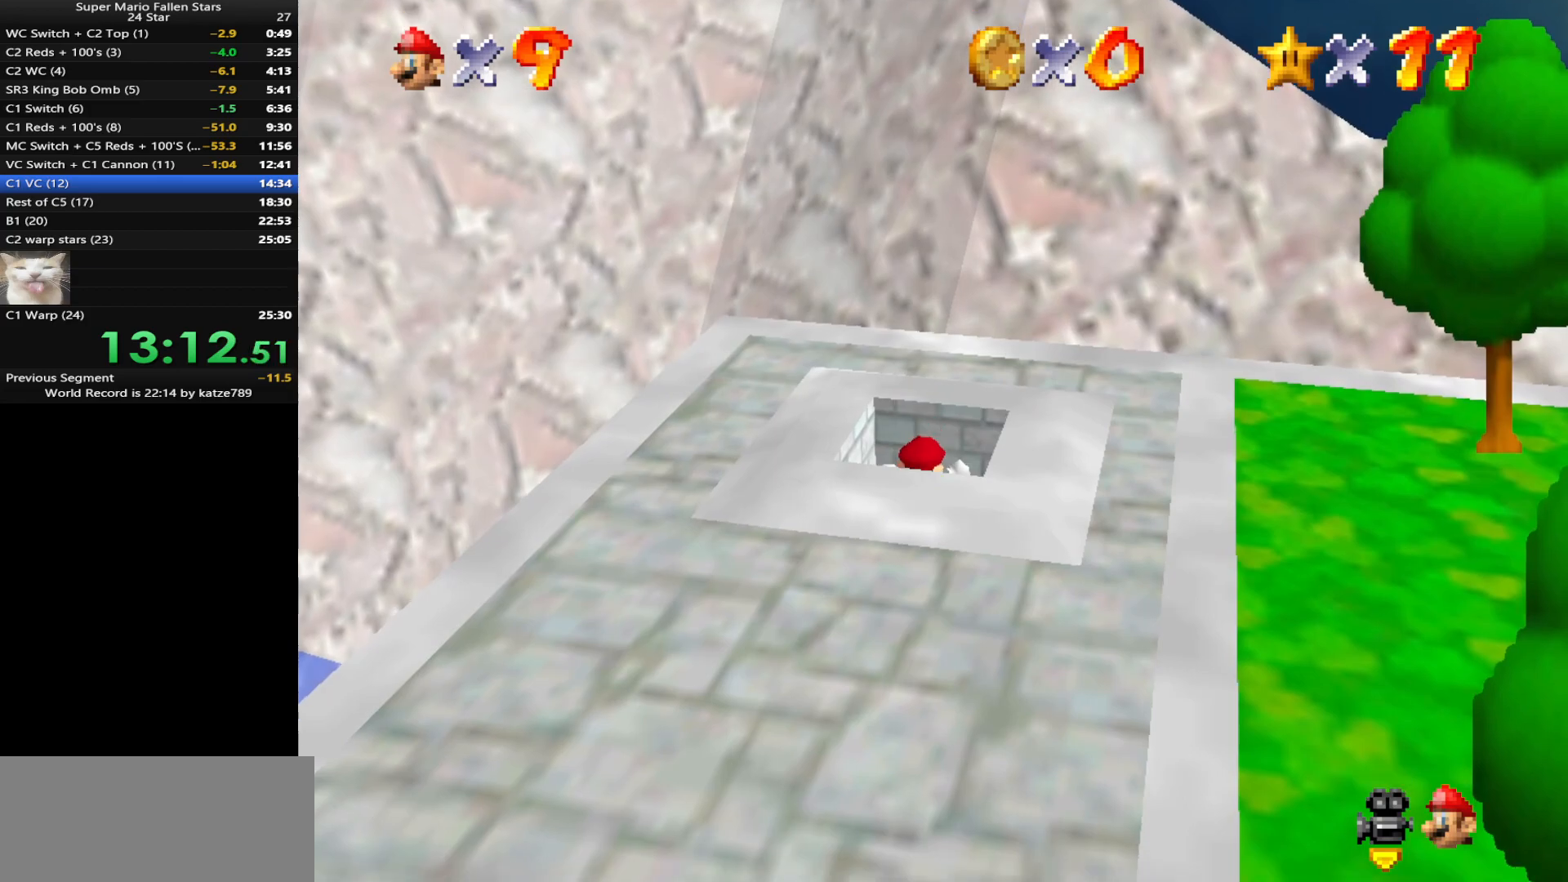
Gameplay with a controller (Nintendo layout); each line is a JSON object with the inputs held at the frame after it. "events" lists button and stick changes between this image and that frame as [ms after this image, input, new state], when the widget could be followed in between. Not read: L3 R3 START.
{"buttons": [], "left_stick": "center", "events": [[33, "left_stick", "center"]]}
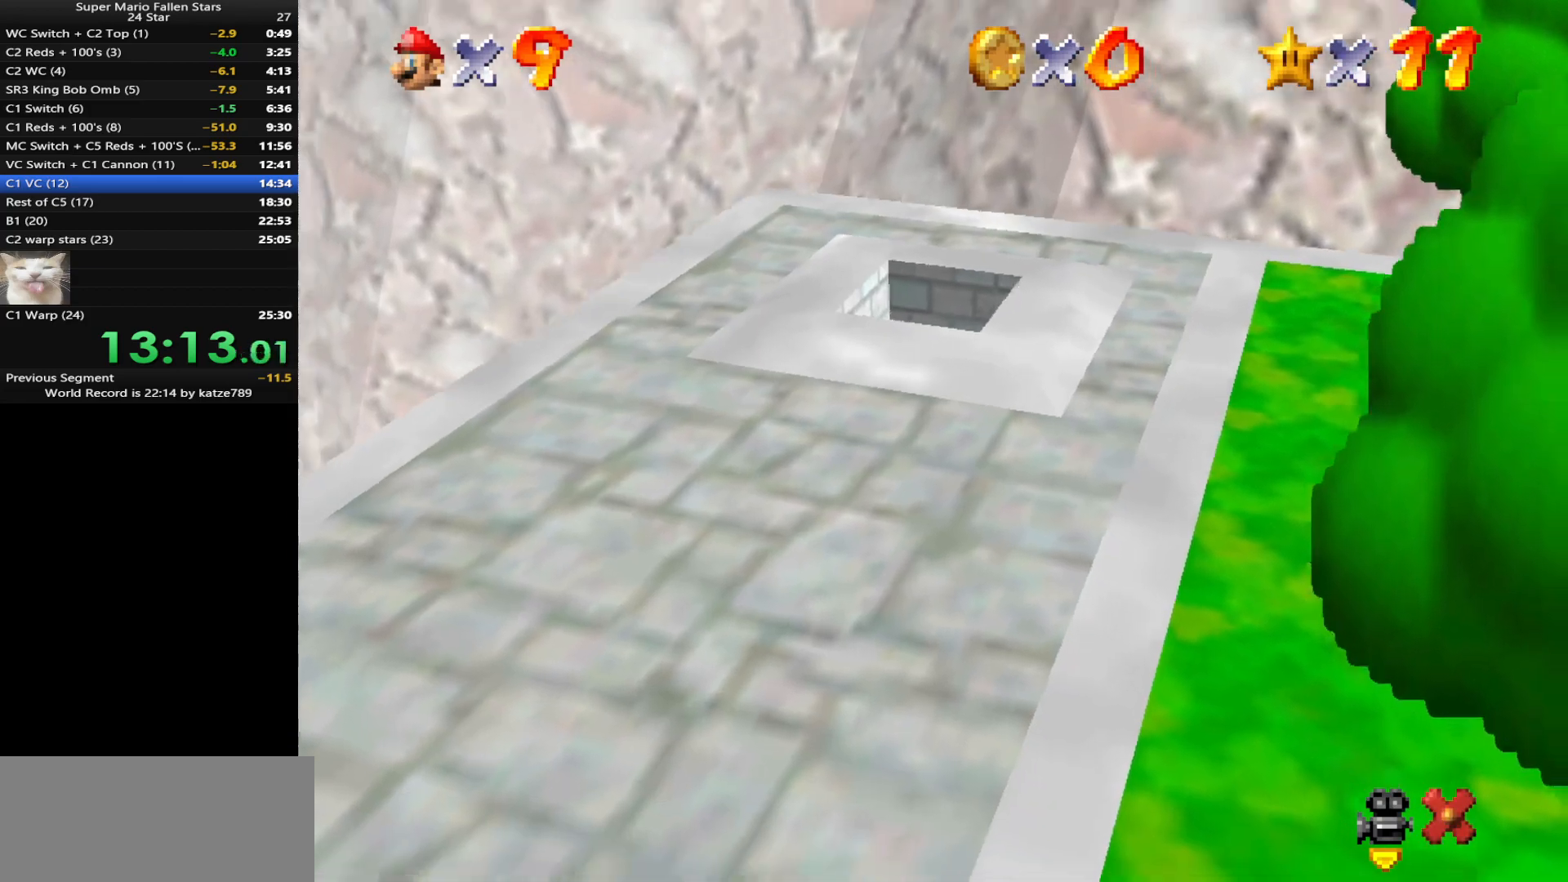
{"buttons": [], "left_stick": "center", "events": [[167, "B", "down"], [217, "B", "up"]]}
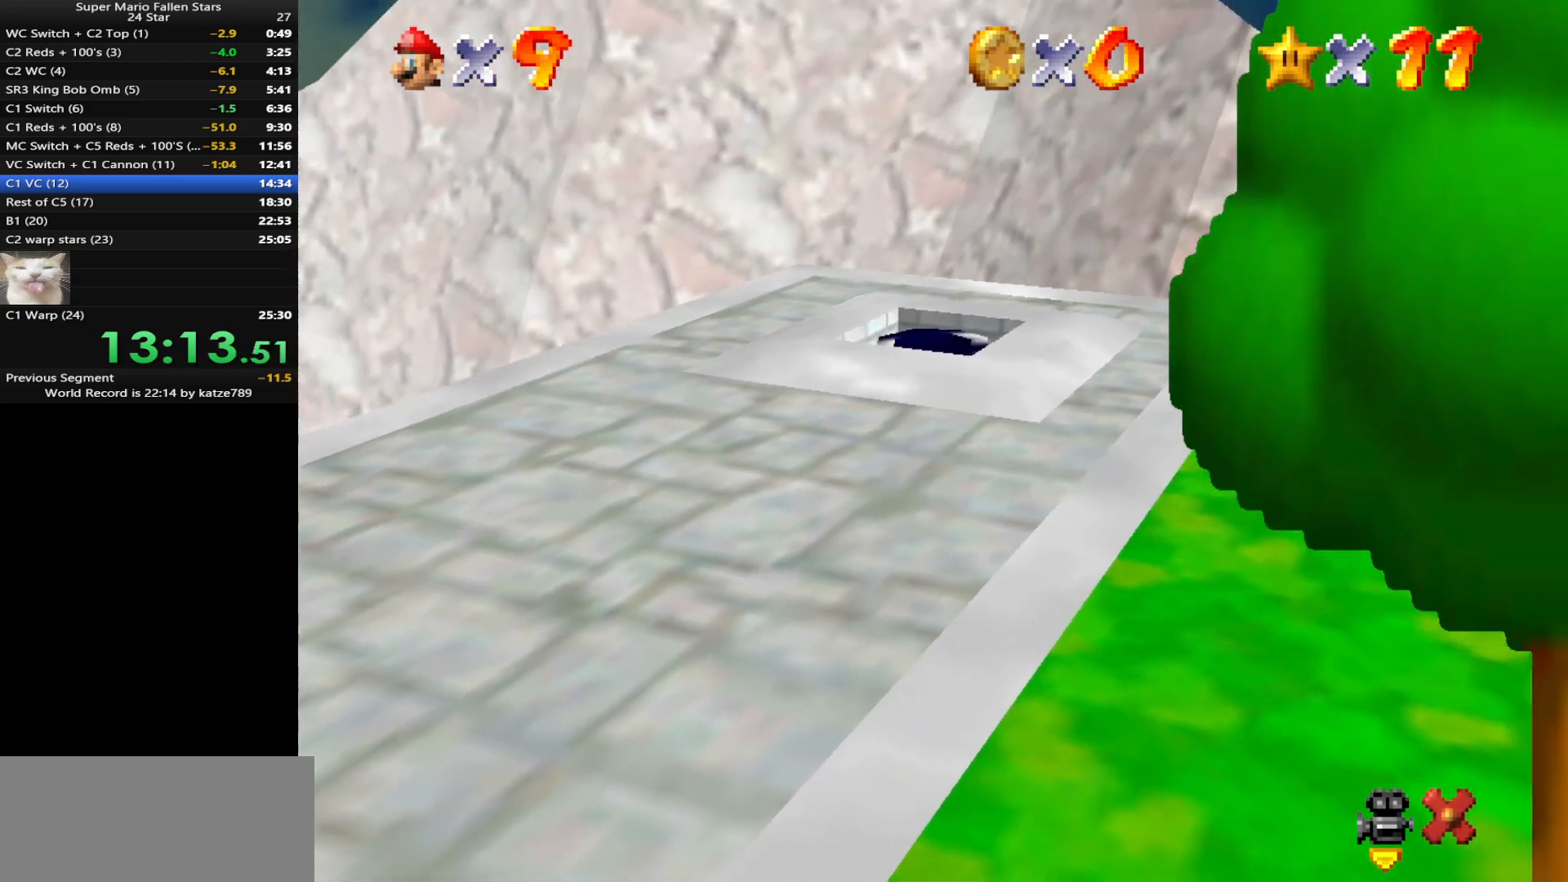
{"buttons": [], "left_stick": "center", "events": []}
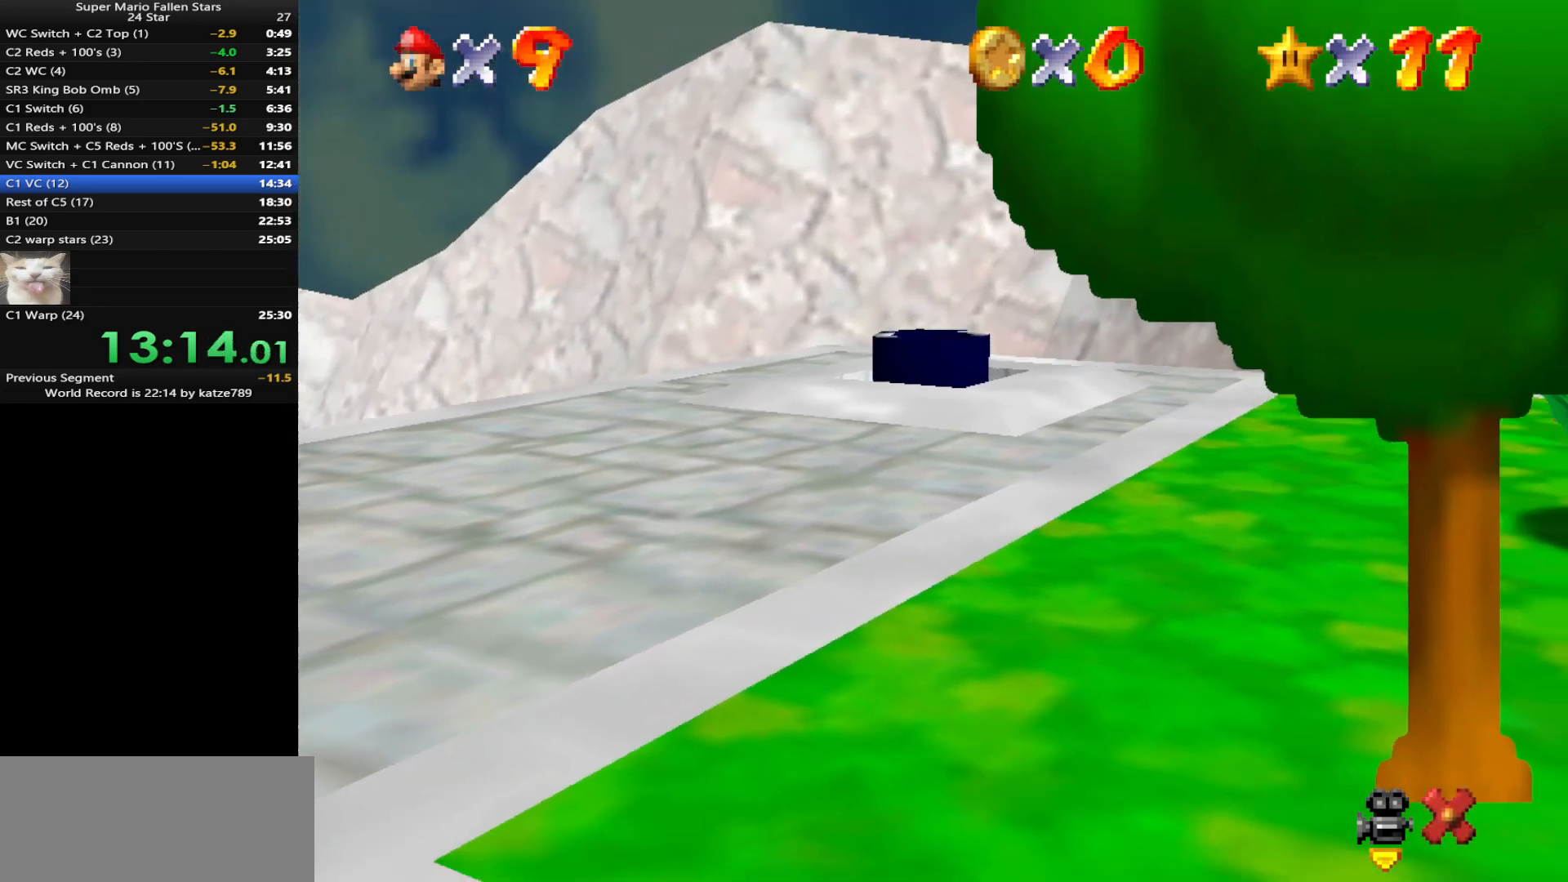
{"buttons": [], "left_stick": "center", "events": []}
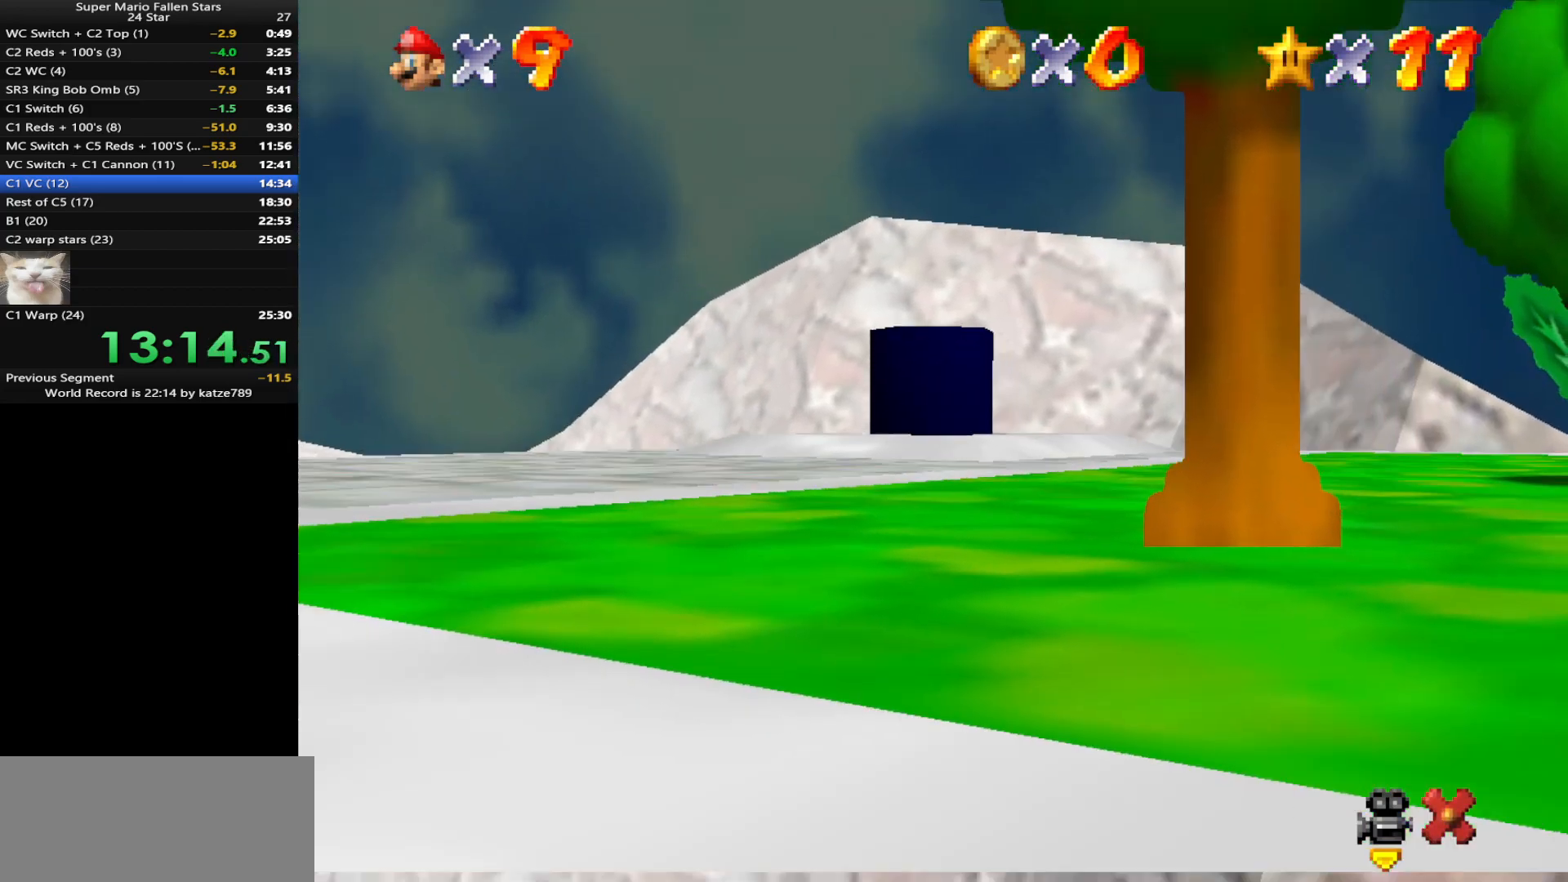
{"buttons": [], "left_stick": "center", "events": []}
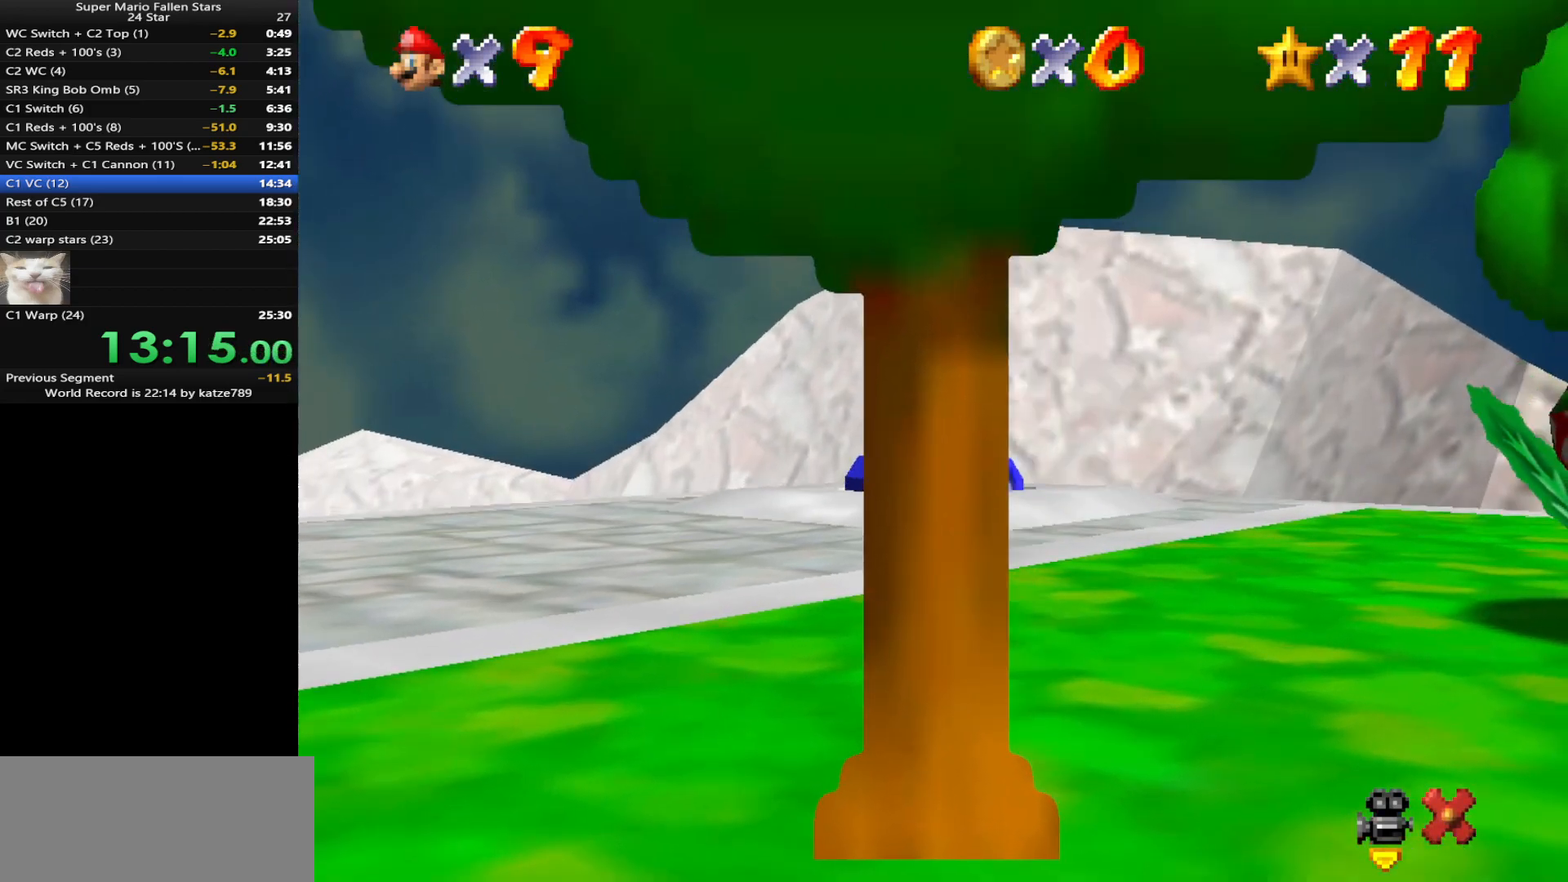
{"buttons": [], "left_stick": "center", "events": []}
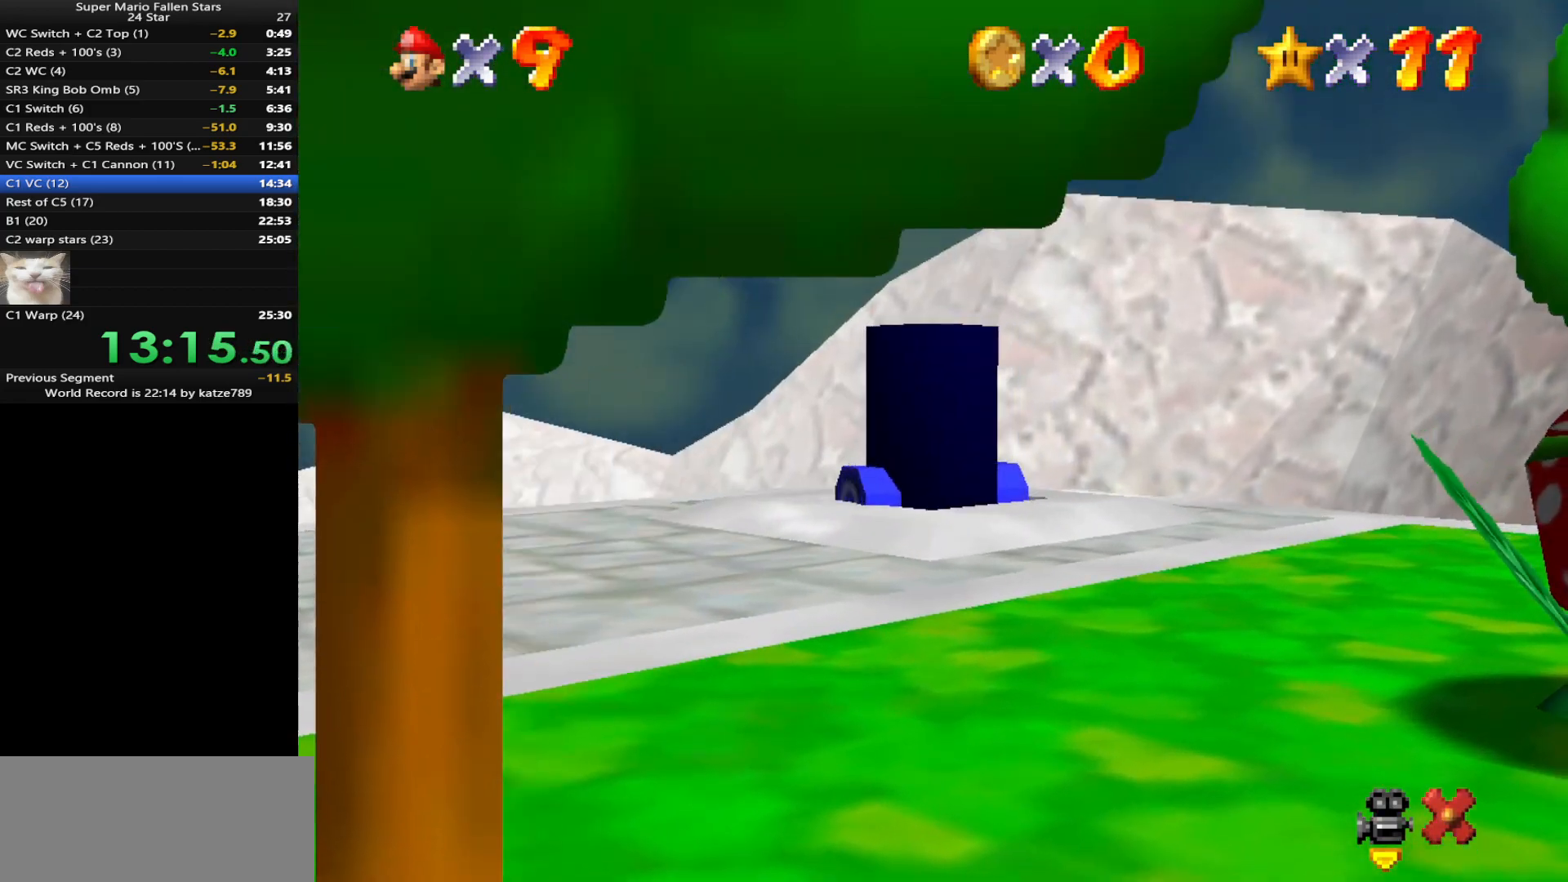
{"buttons": [], "left_stick": "center", "events": []}
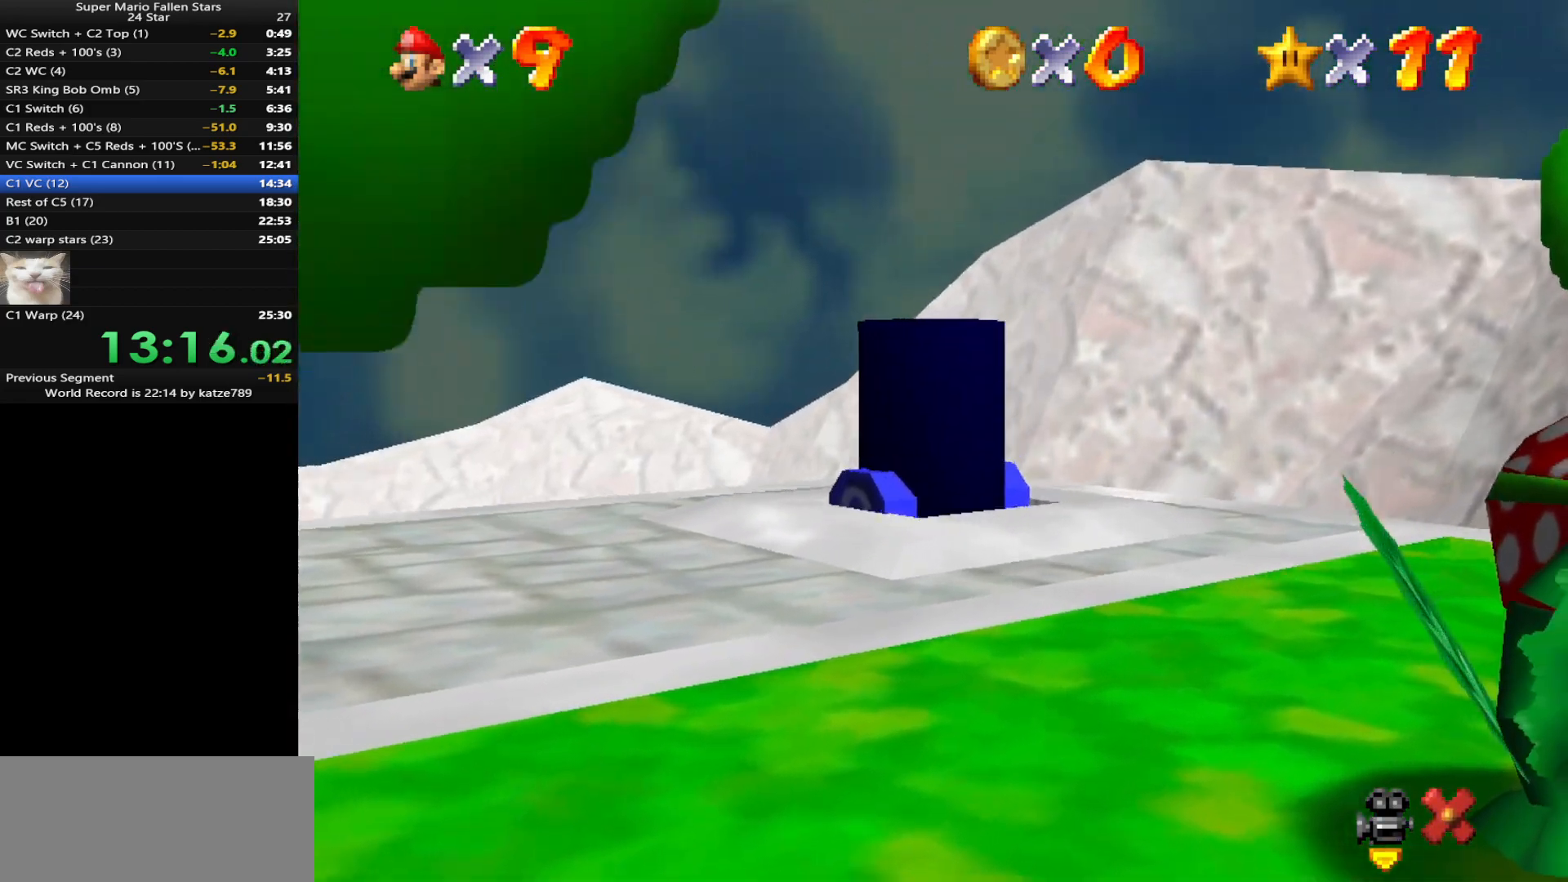
{"buttons": [], "left_stick": "up-left", "events": [[300, "left_stick", "up-left"]]}
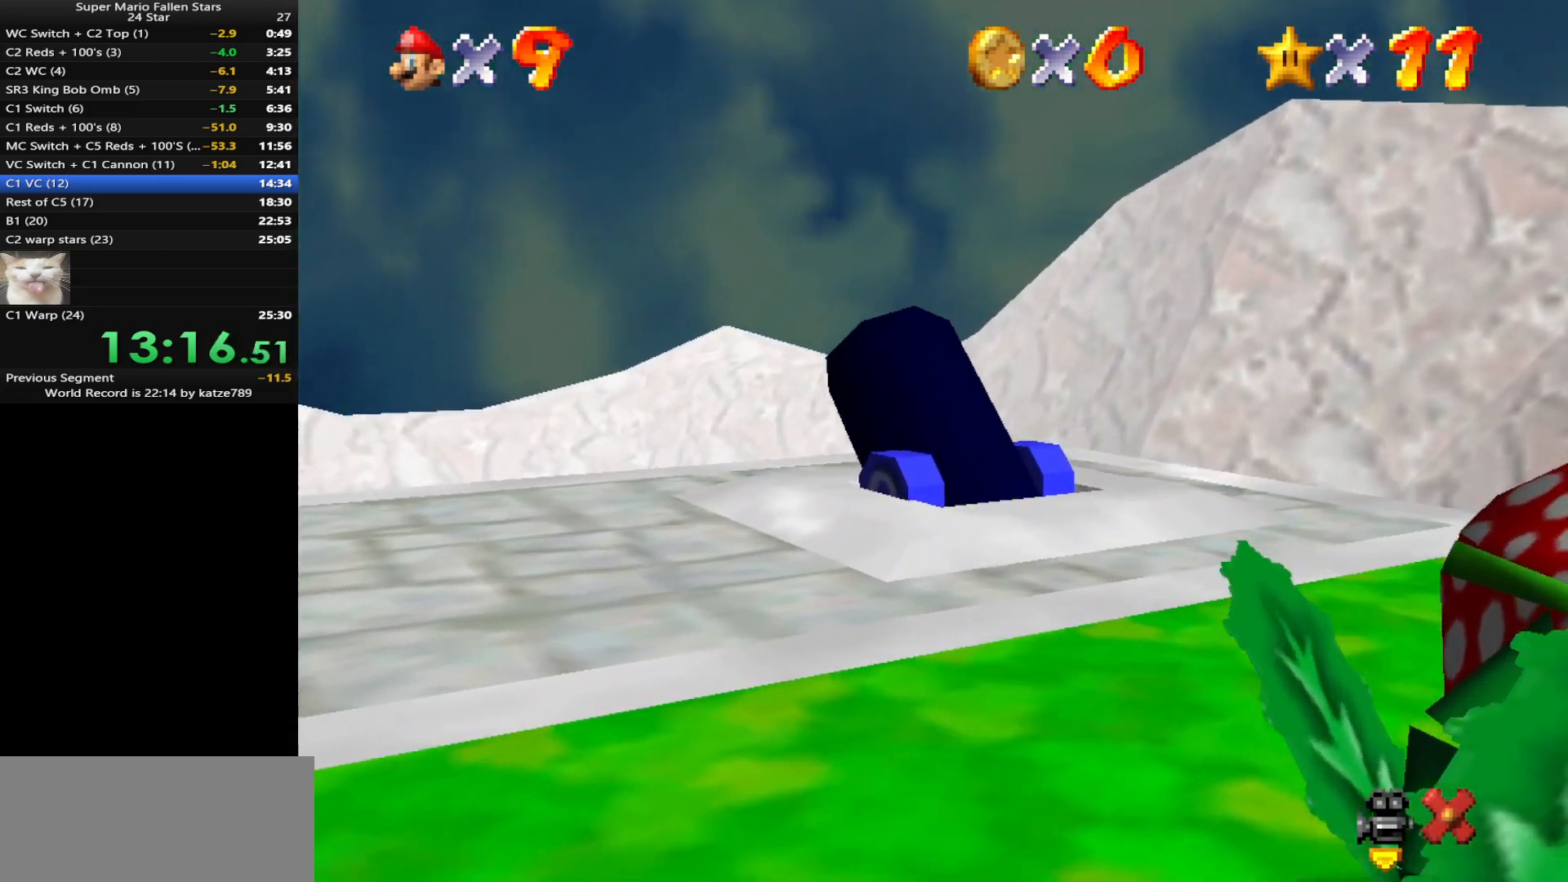
{"buttons": [], "left_stick": "up-left", "events": []}
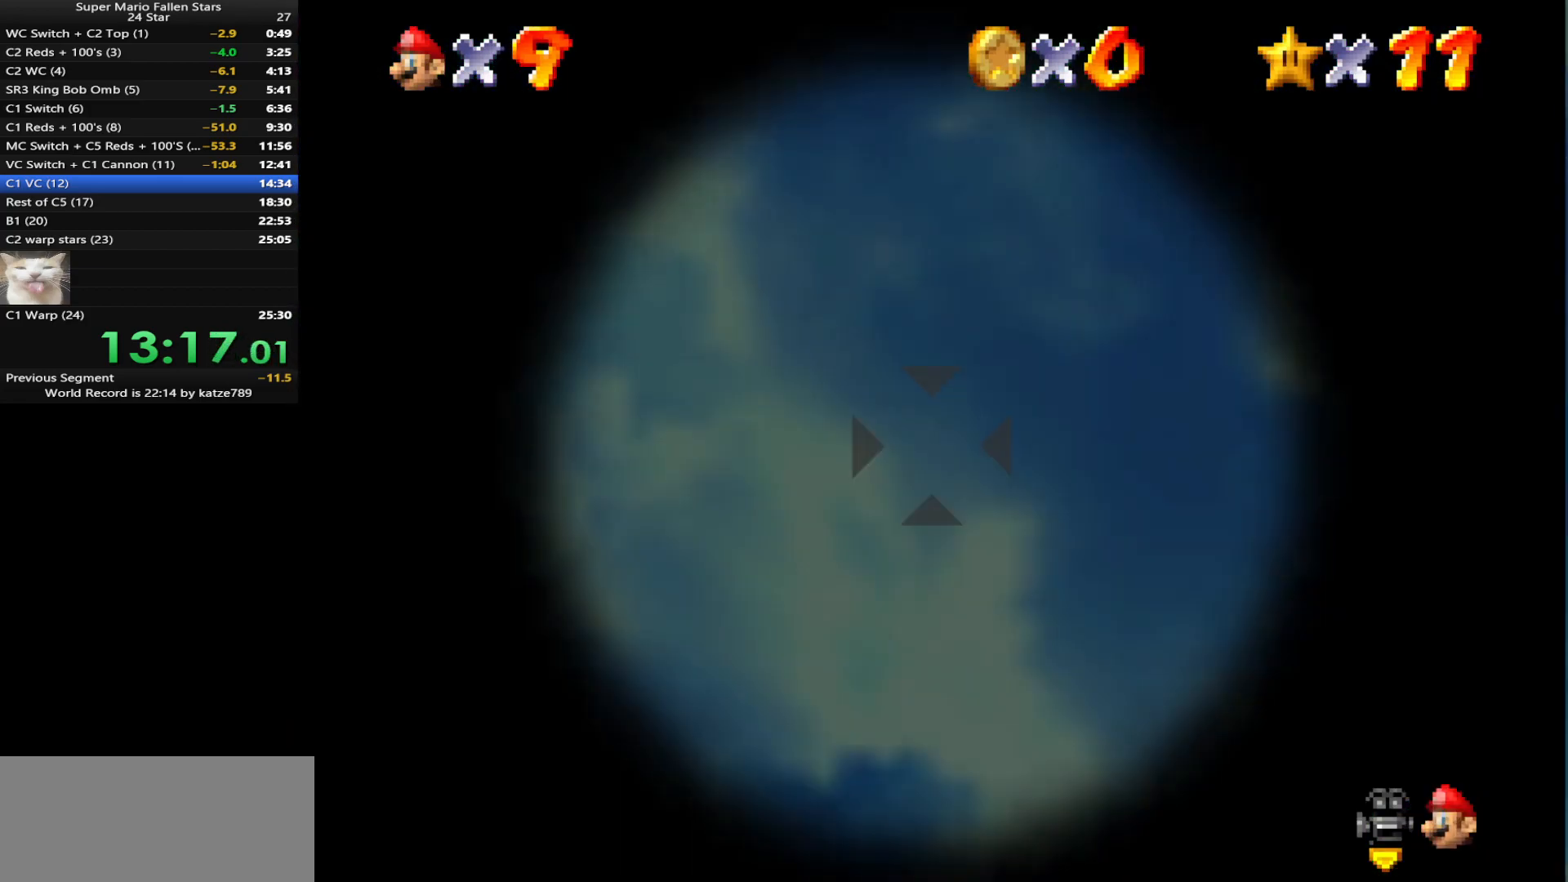
{"buttons": [], "left_stick": "center", "events": [[433, "left_stick", "center"]]}
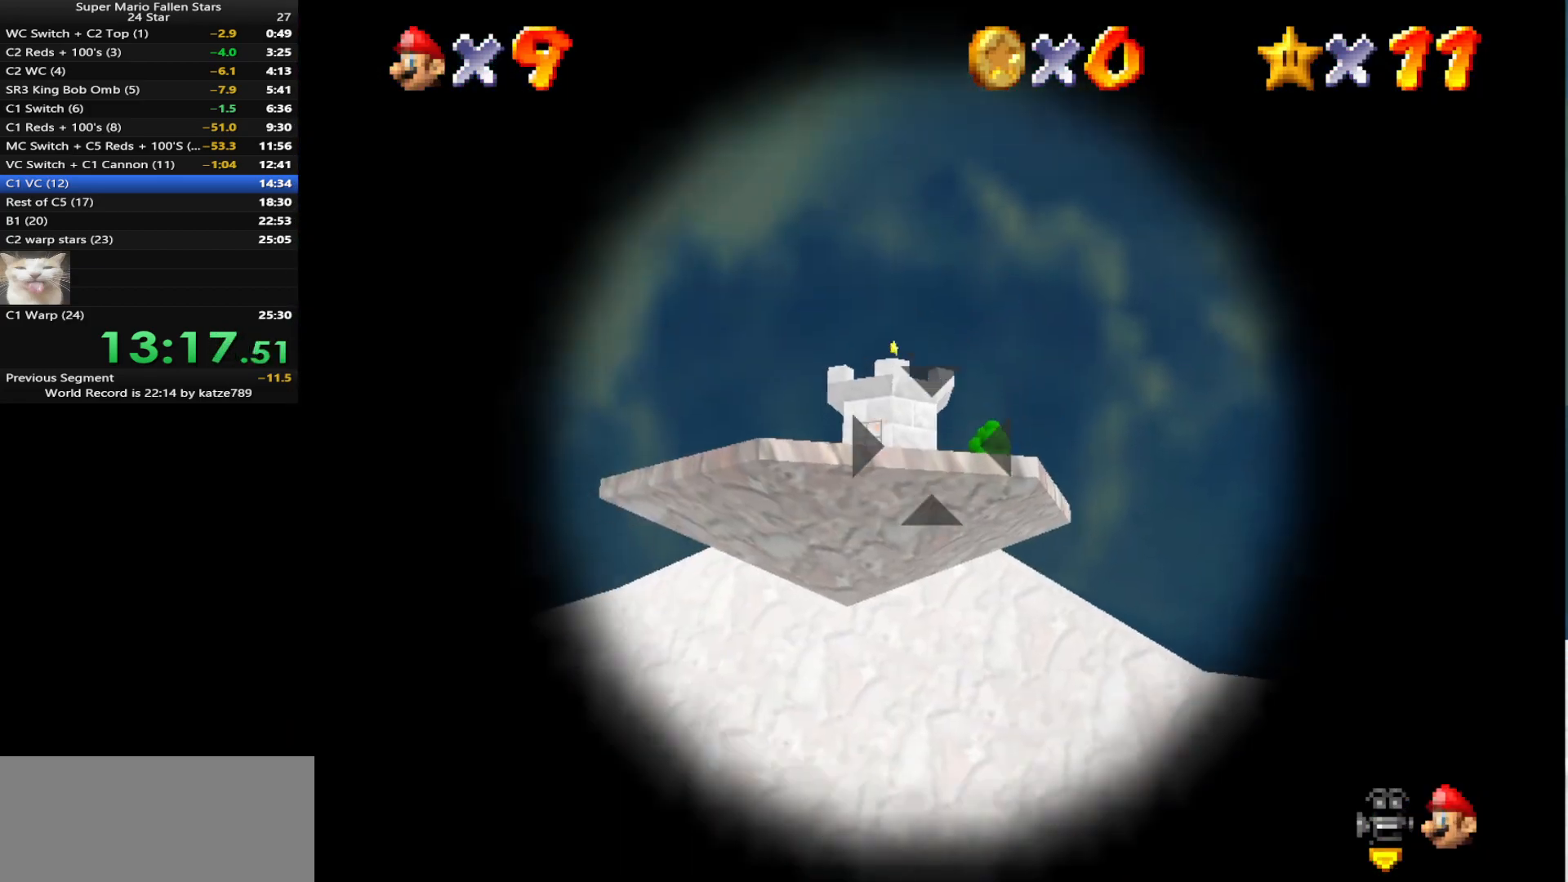
{"buttons": [], "left_stick": "center", "events": [[167, "left_stick", "down"], [283, "left_stick", "center"]]}
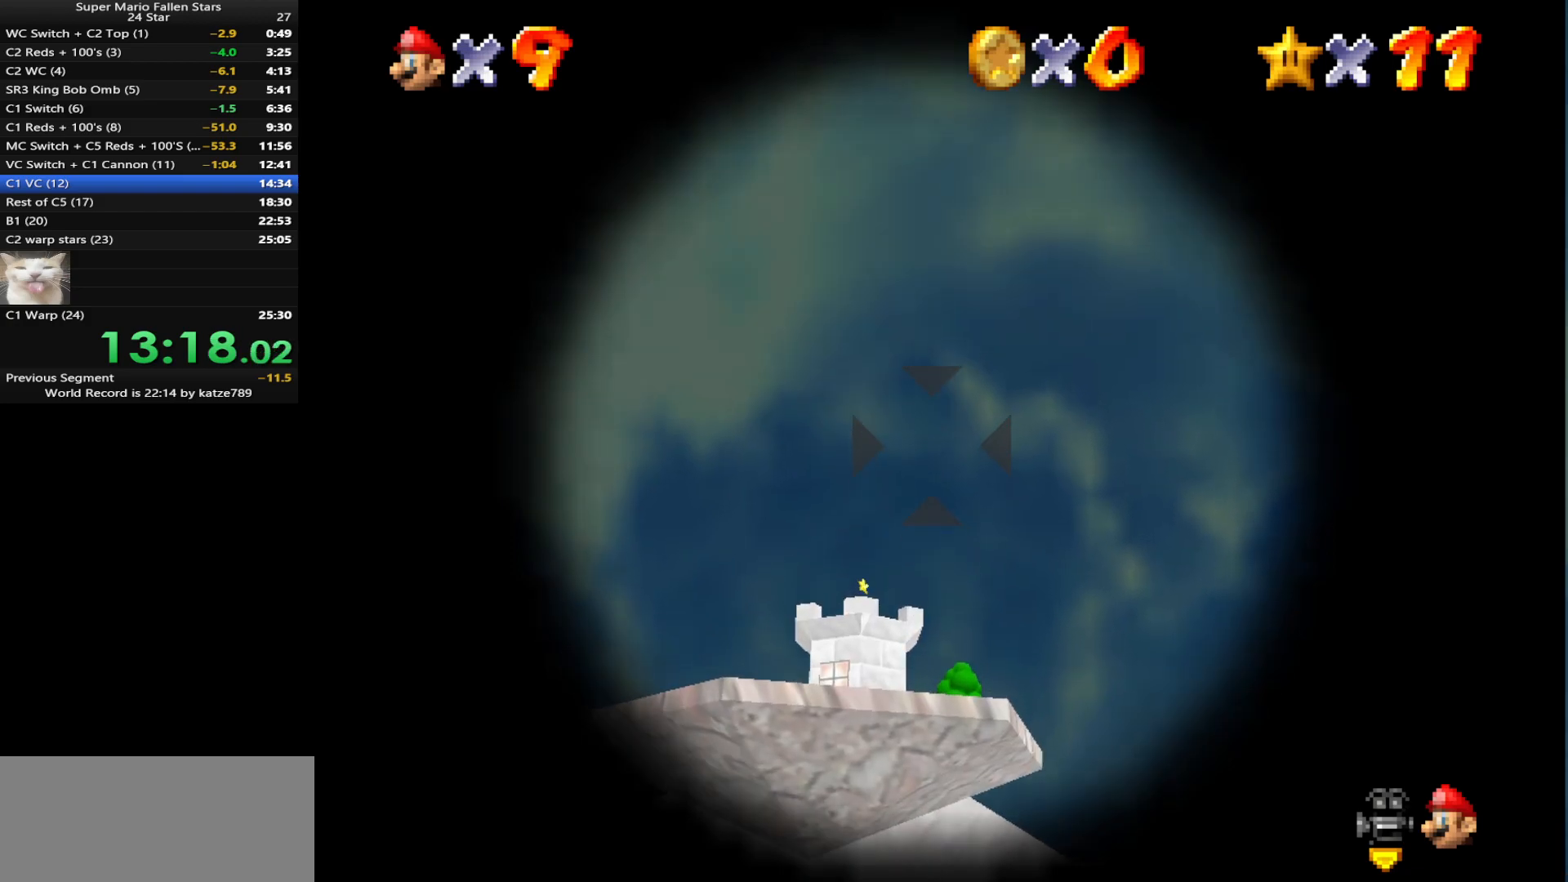
{"buttons": [], "left_stick": "center", "events": [[33, "left_stick", "down"], [200, "left_stick", "center"]]}
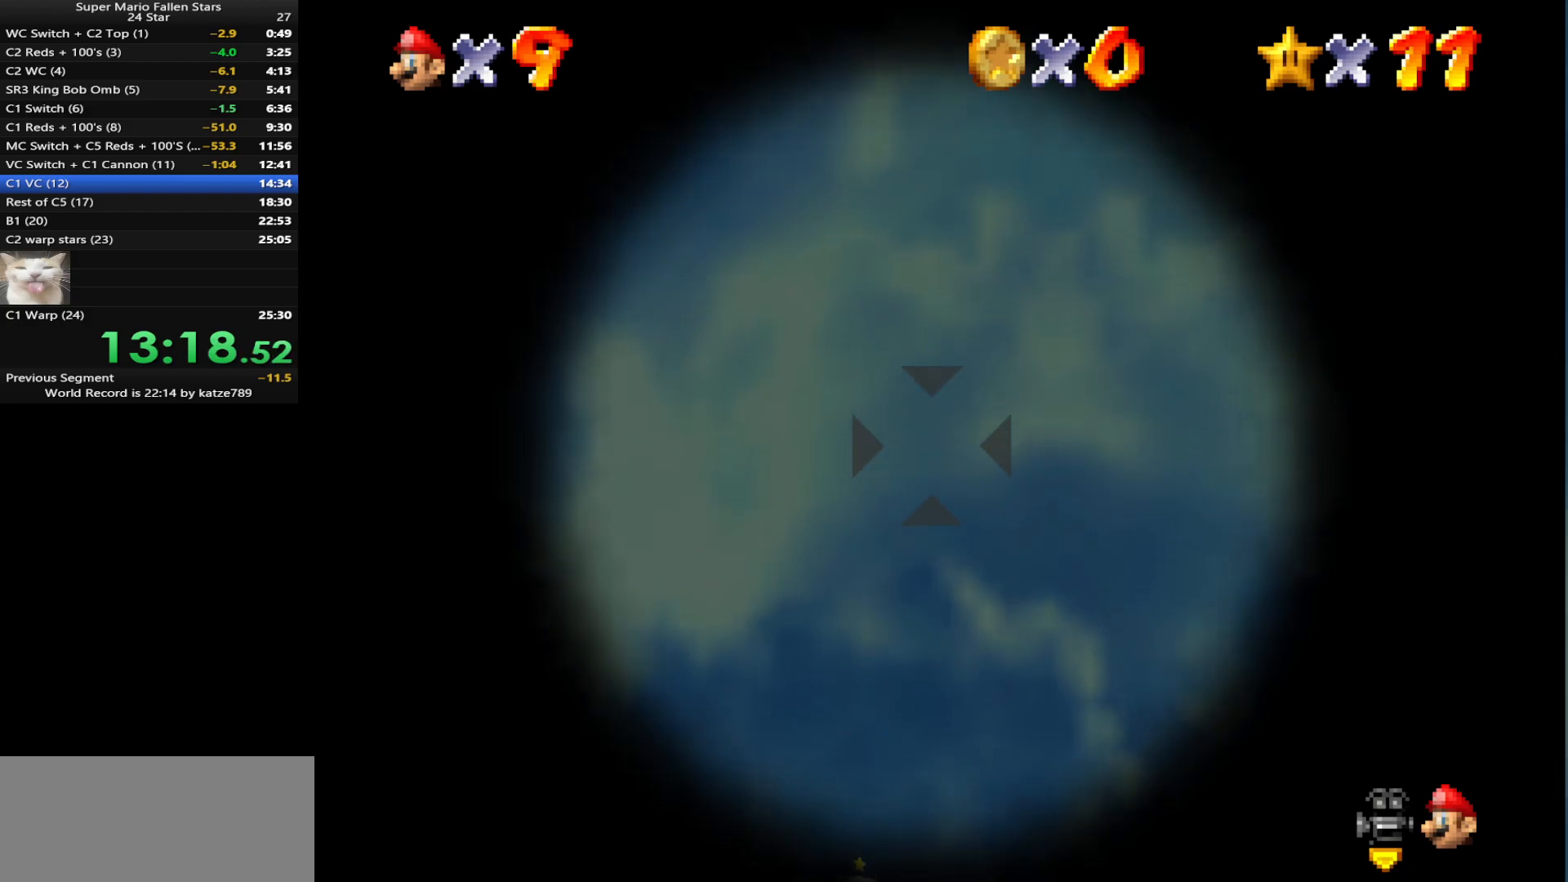
{"buttons": [], "left_stick": "center", "events": [[417, "A", "down"], [500, "A", "up"]]}
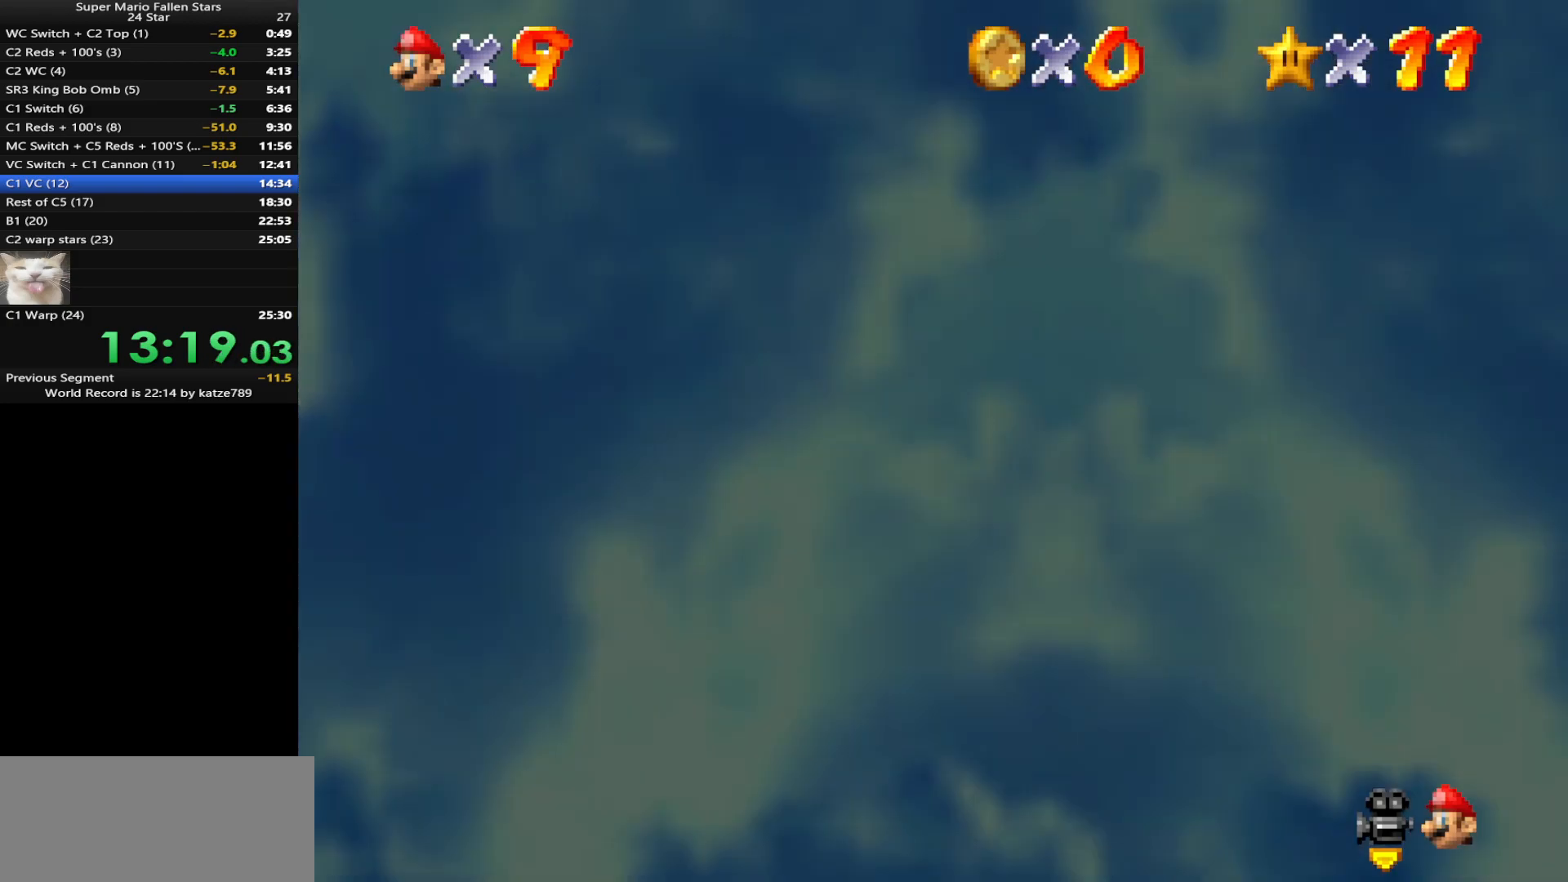
{"buttons": [], "left_stick": "center", "events": []}
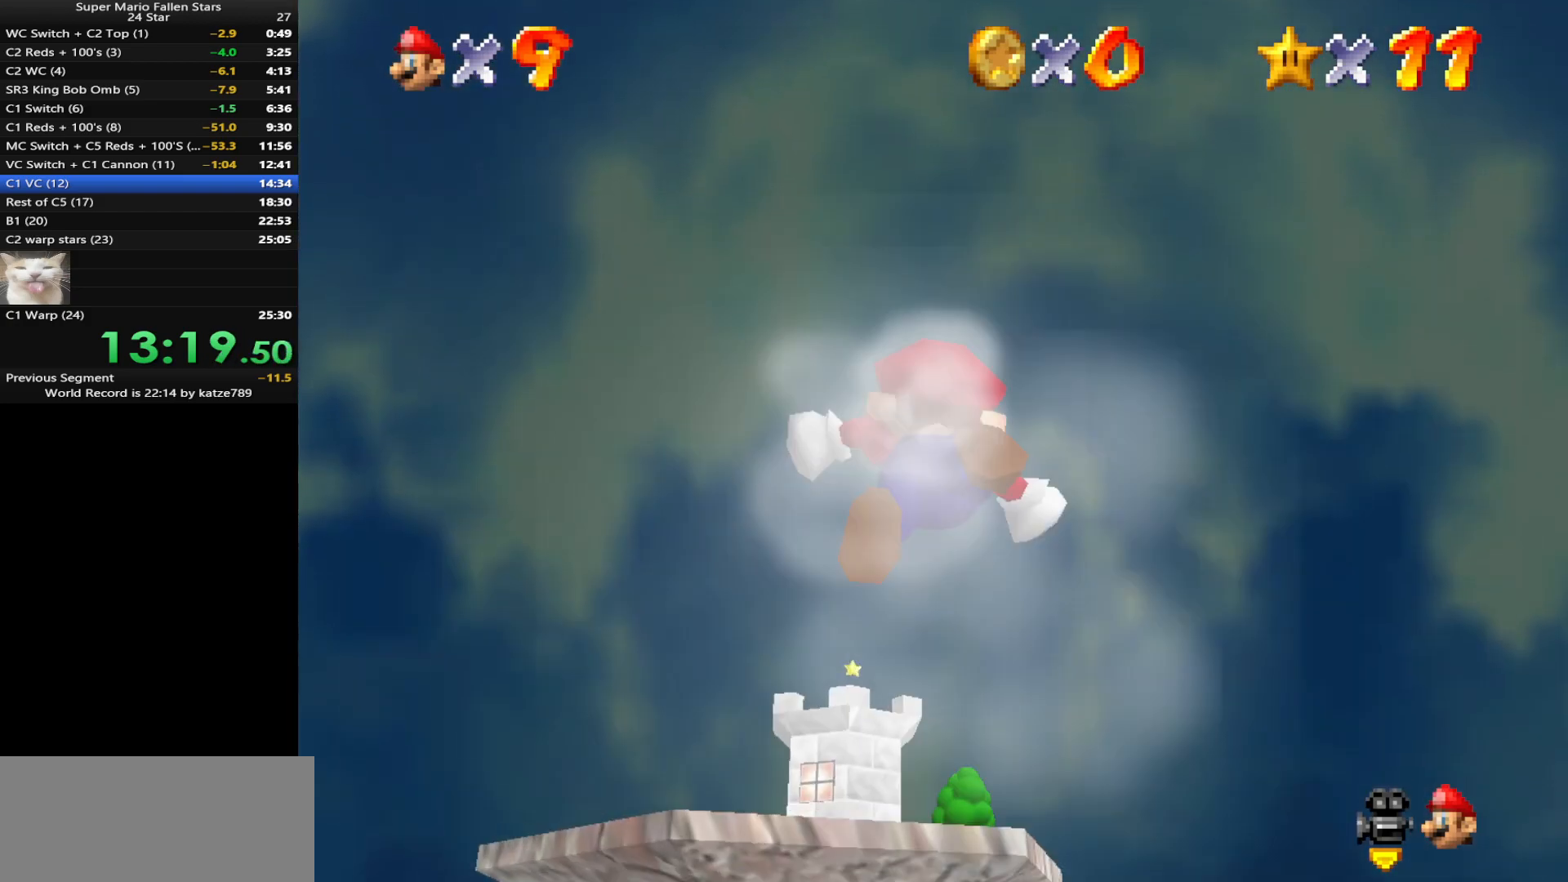
{"buttons": [], "left_stick": "center", "events": []}
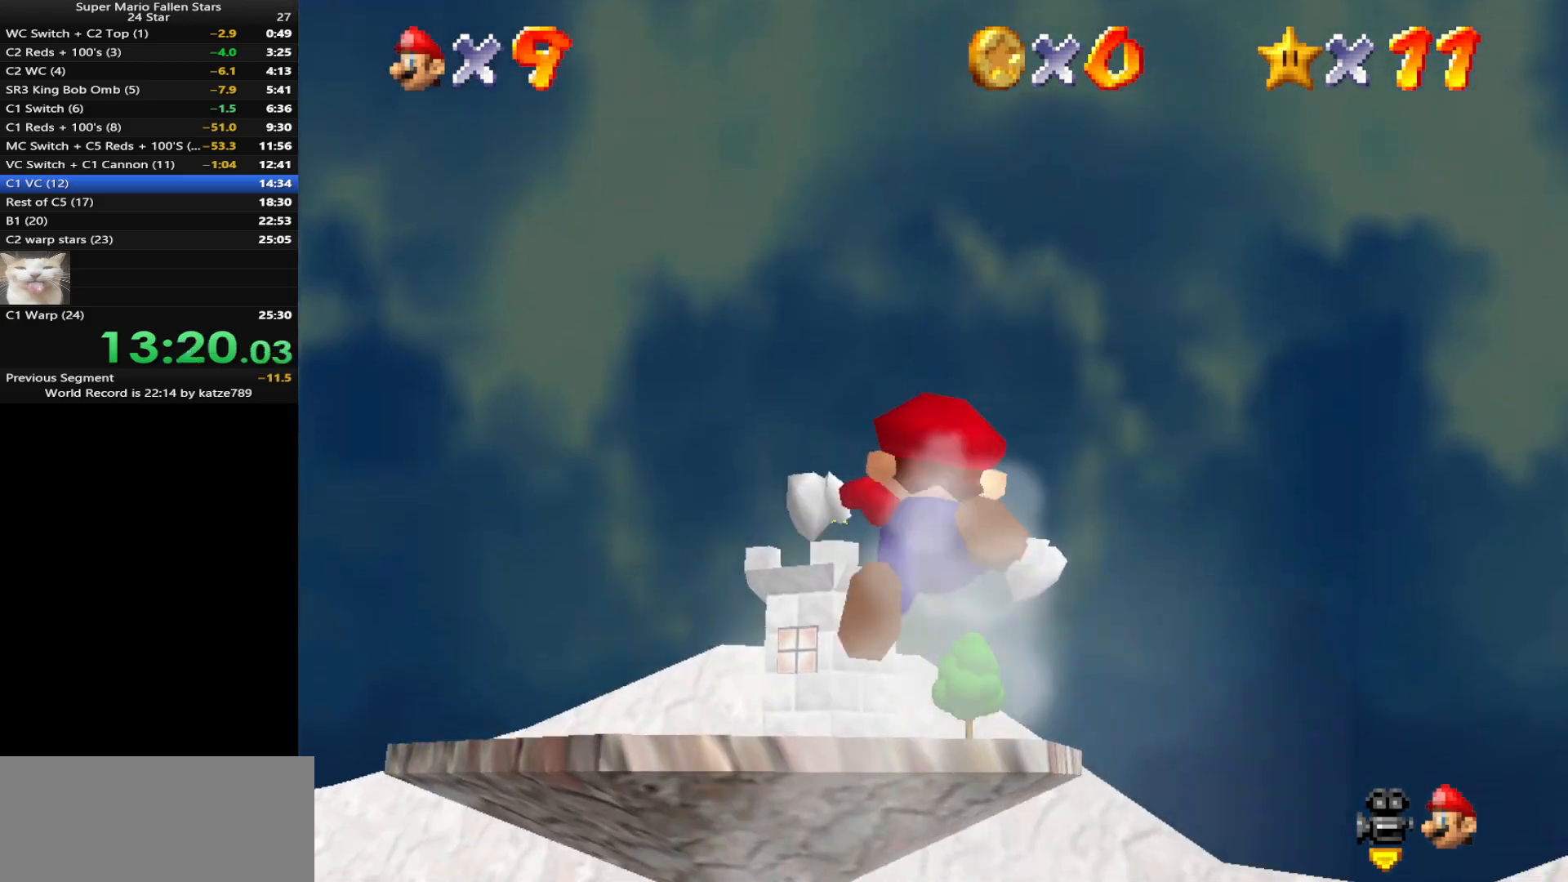
{"buttons": [], "left_stick": "center", "events": []}
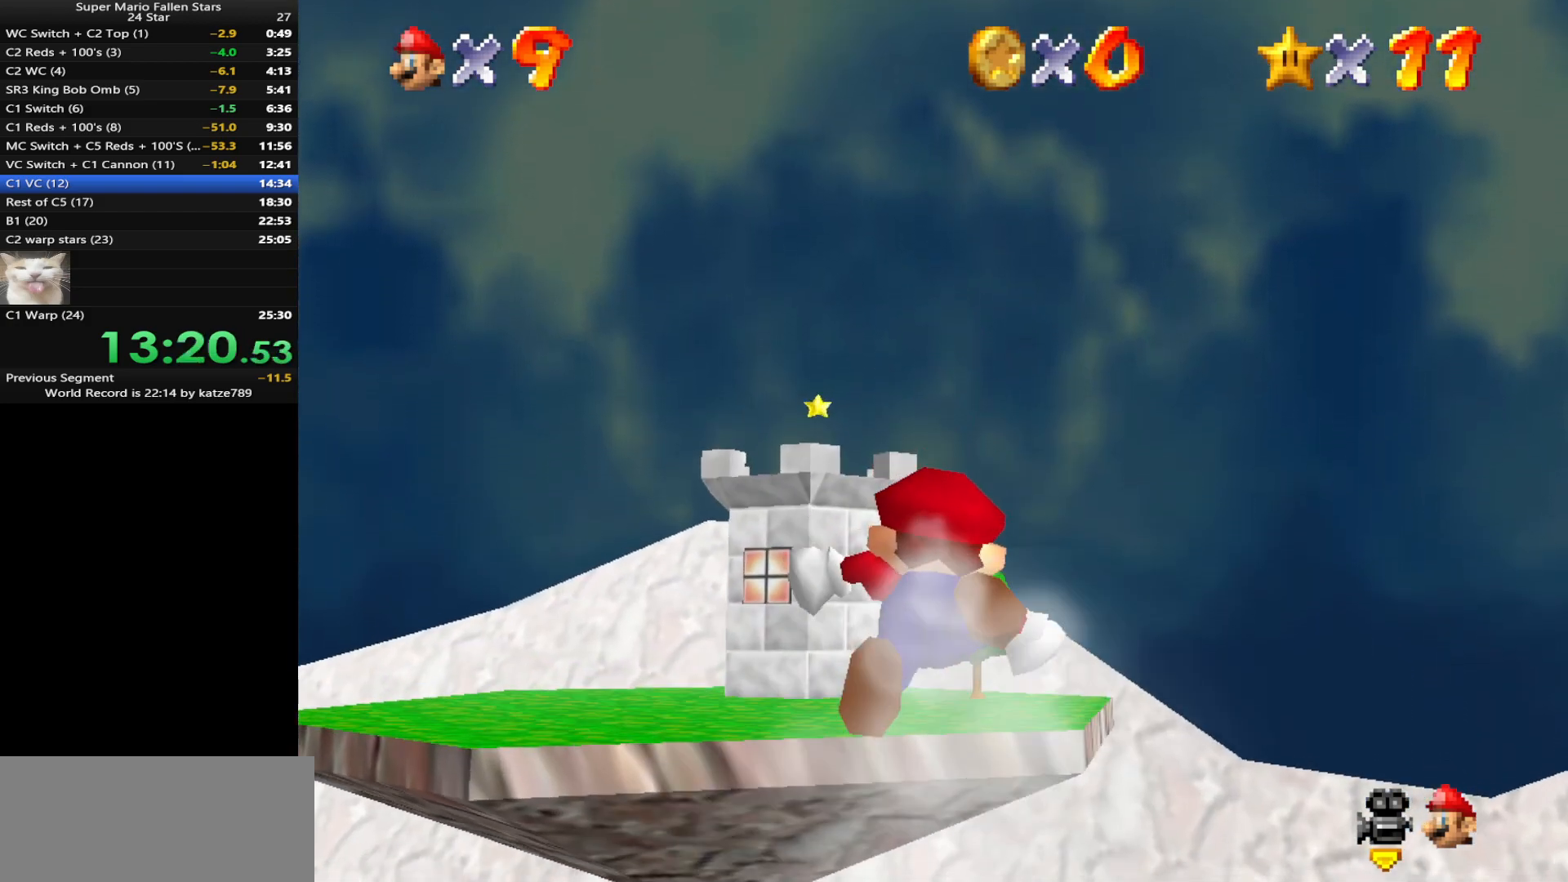
{"buttons": ["A"], "left_stick": "center", "events": [[283, "A", "down"], [383, "A", "up"], [500, "A", "down"]]}
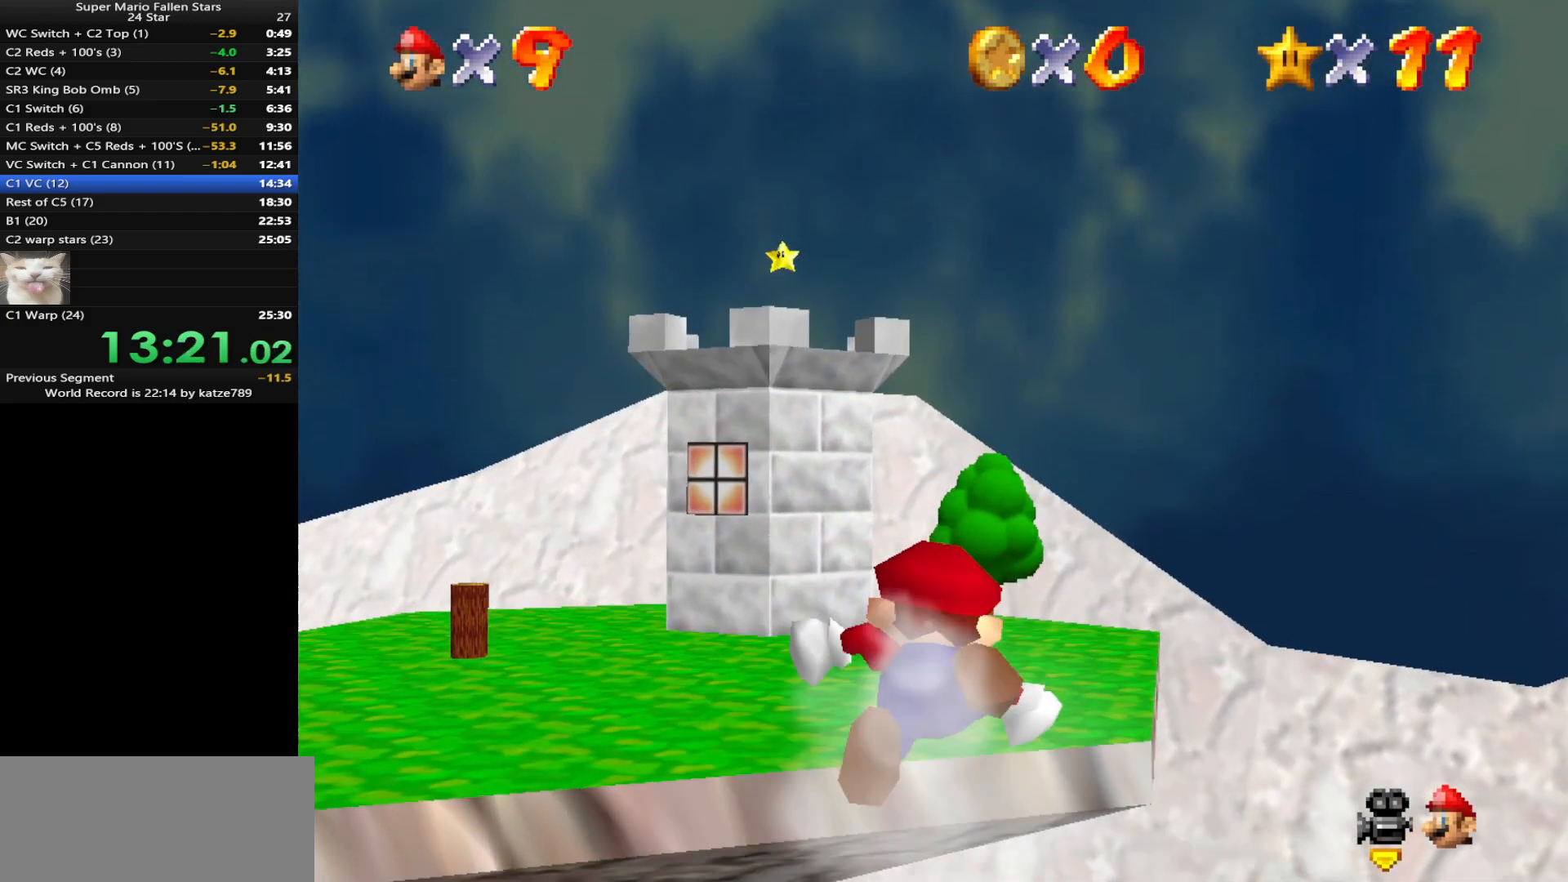
{"buttons": [], "left_stick": "down-right", "events": [[33, "left_stick", "down-right"], [133, "A", "up"], [250, "left_stick", "right"], [350, "A", "down"], [450, "A", "up"], [500, "left_stick", "down-right"]]}
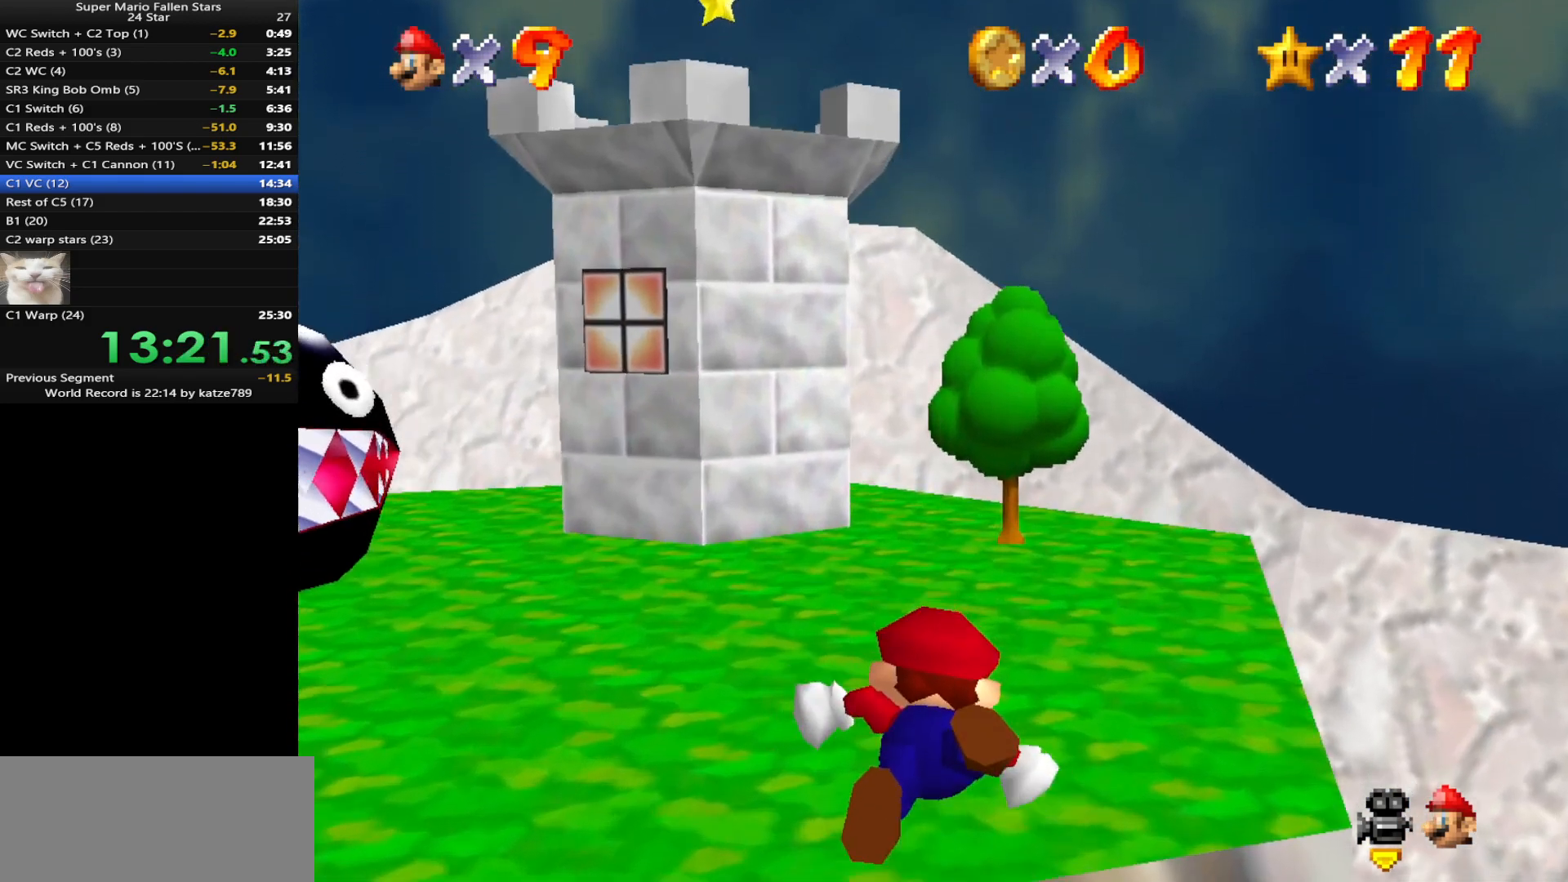
{"buttons": ["A"], "left_stick": "center", "events": [[350, "A", "down"], [400, "A", "up"], [467, "A", "down"], [500, "left_stick", "center"]]}
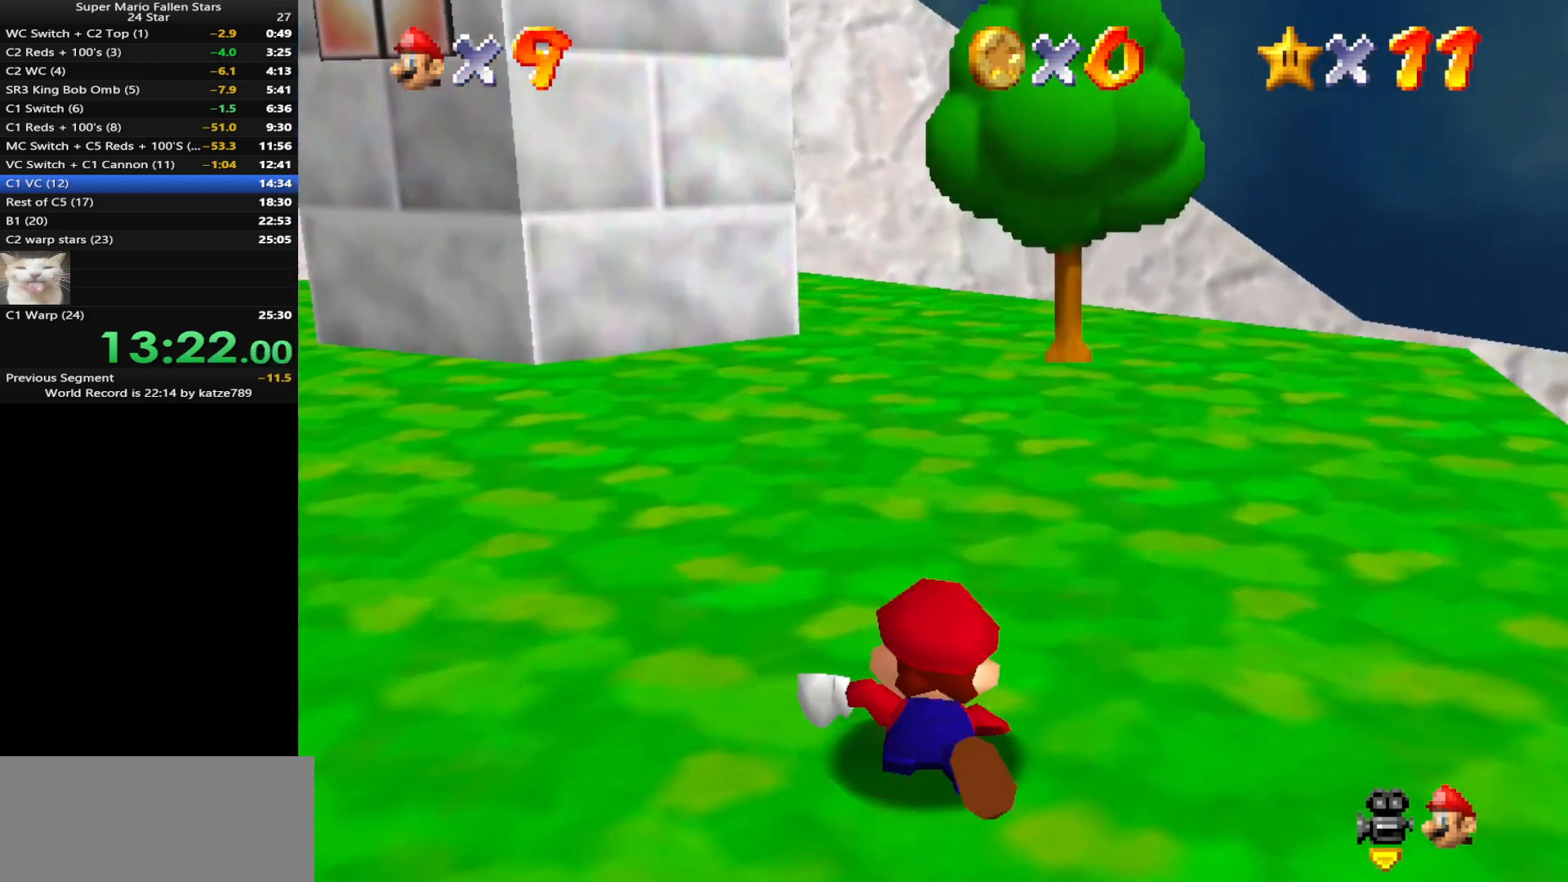
{"buttons": ["A"], "left_stick": "up", "events": [[100, "A", "up"], [167, "left_stick", "up"], [217, "left_stick", "up-right"], [317, "left_stick", "up"], [500, "A", "down"]]}
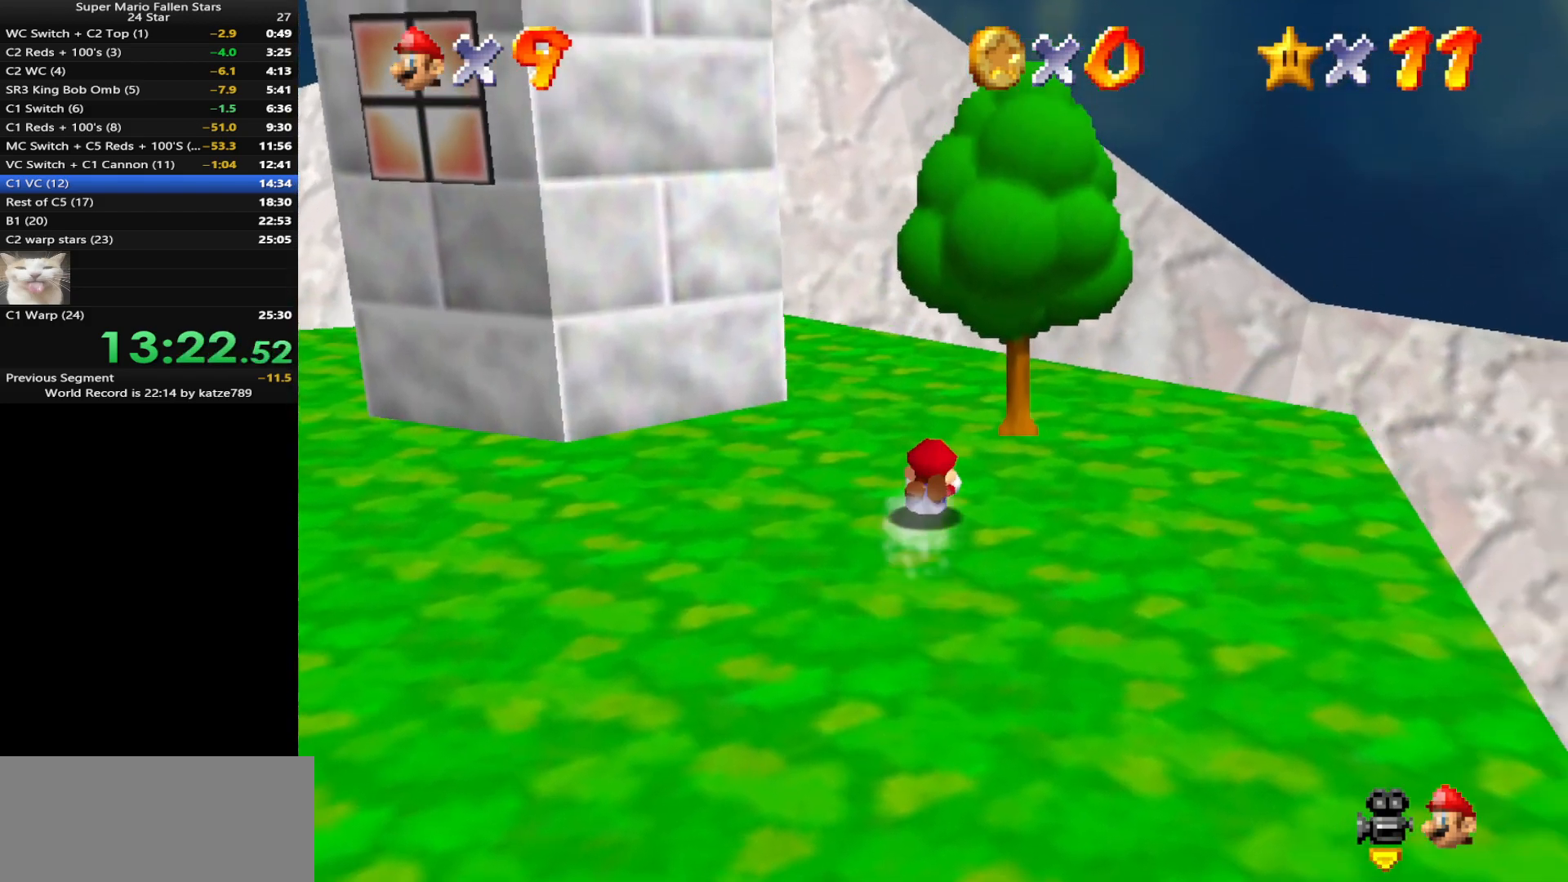
{"buttons": [], "left_stick": "down", "events": [[100, "A", "up"], [100, "left_stick", "up-left"], [200, "left_stick", "center"], [383, "left_stick", "up"], [500, "left_stick", "down"]]}
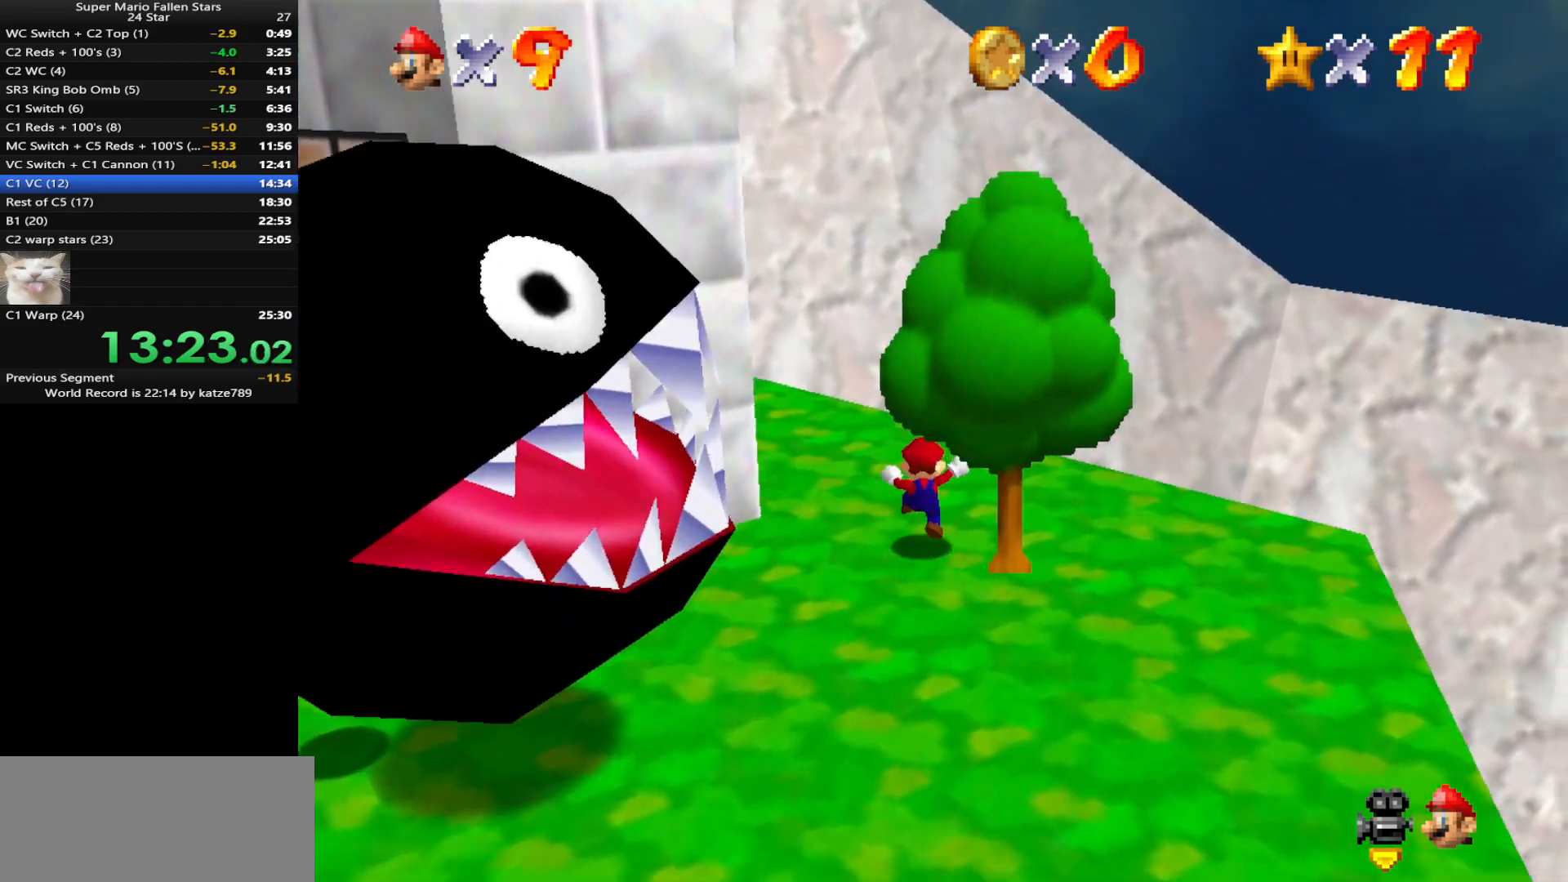
{"buttons": ["C_DOWN", "C_RIGHT"], "left_stick": "right", "events": [[183, "A", "down"], [283, "A", "up"], [317, "left_stick", "down-right"], [417, "left_stick", "right"], [450, "C_DOWN", "down"], [450, "C_RIGHT", "down"]]}
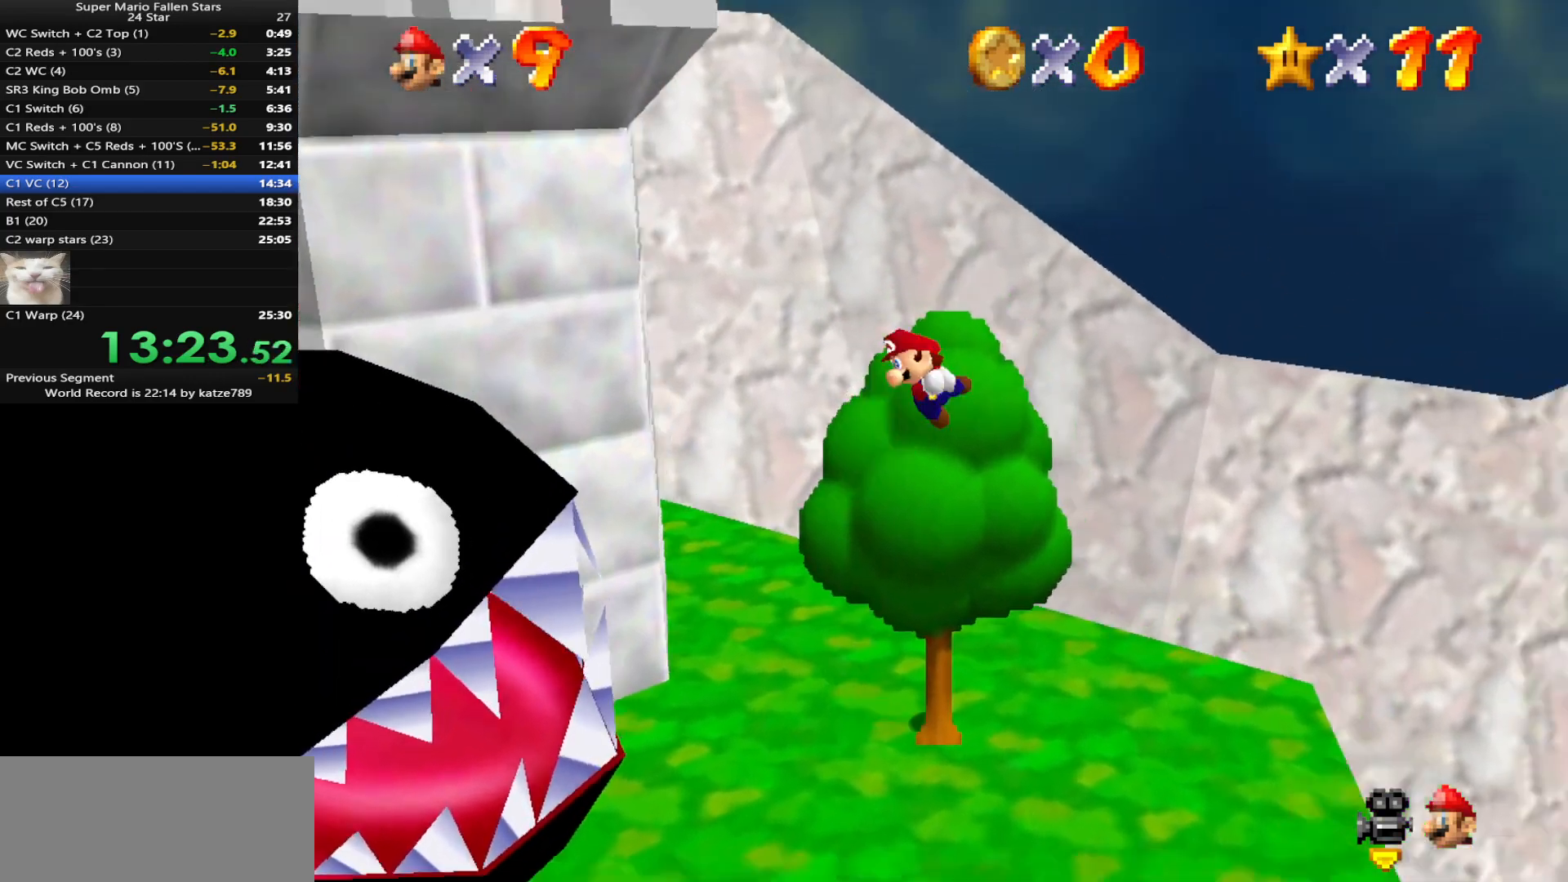
{"buttons": [], "left_stick": "center", "events": [[33, "C_DOWN", "up"], [33, "C_RIGHT", "up"], [133, "C_RIGHT", "down"], [167, "C_DOWN", "down"], [300, "C_DOWN", "up"], [300, "C_RIGHT", "up"], [333, "left_stick", "center"]]}
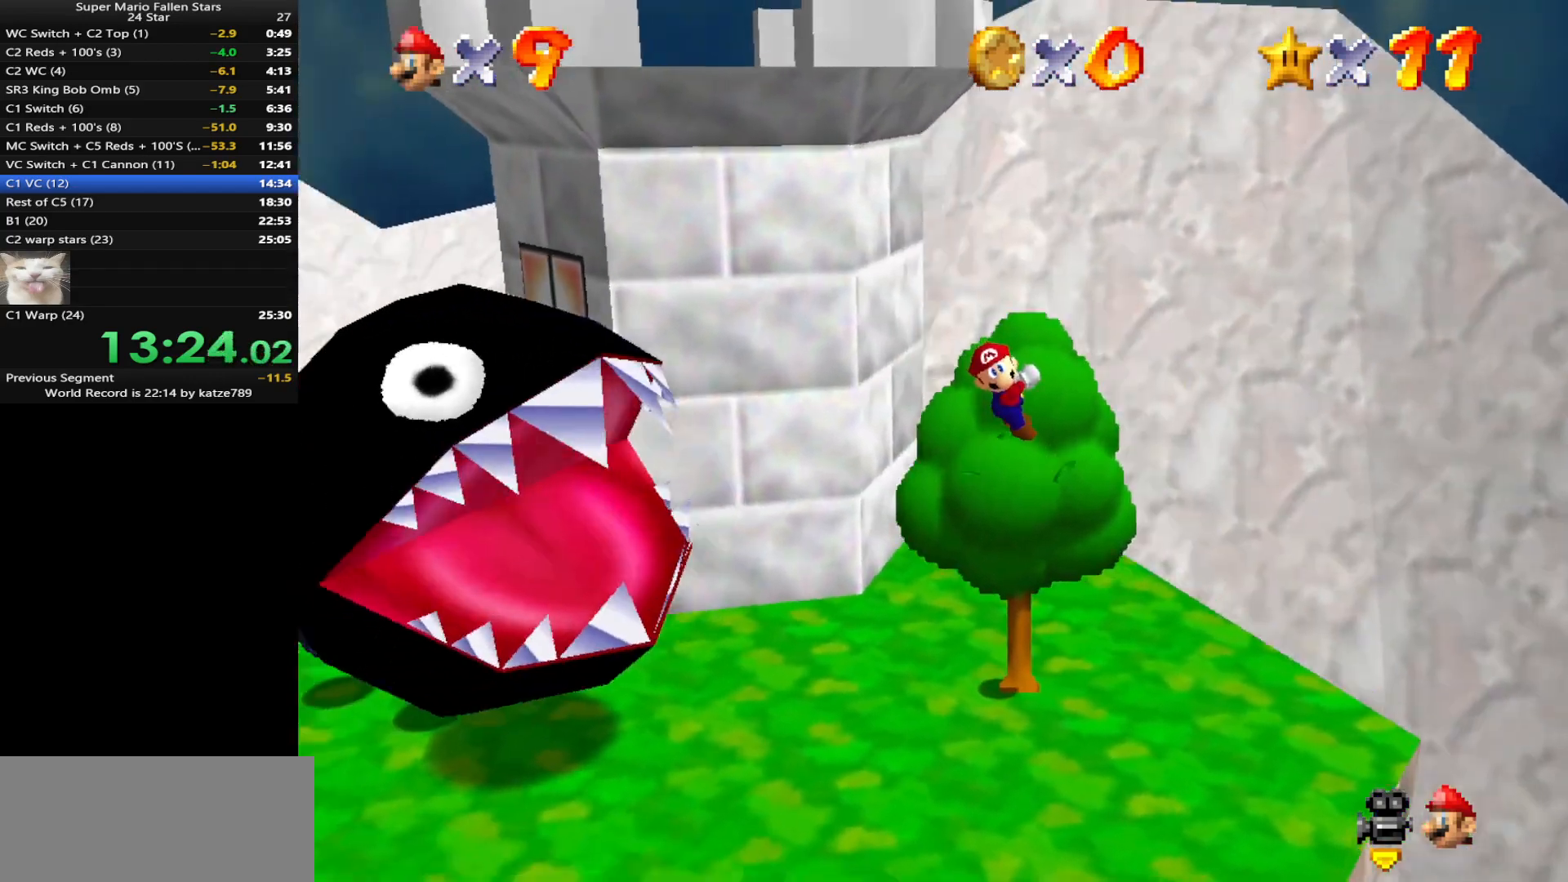
{"buttons": [], "left_stick": "right", "events": [[17, "left_stick", "right"]]}
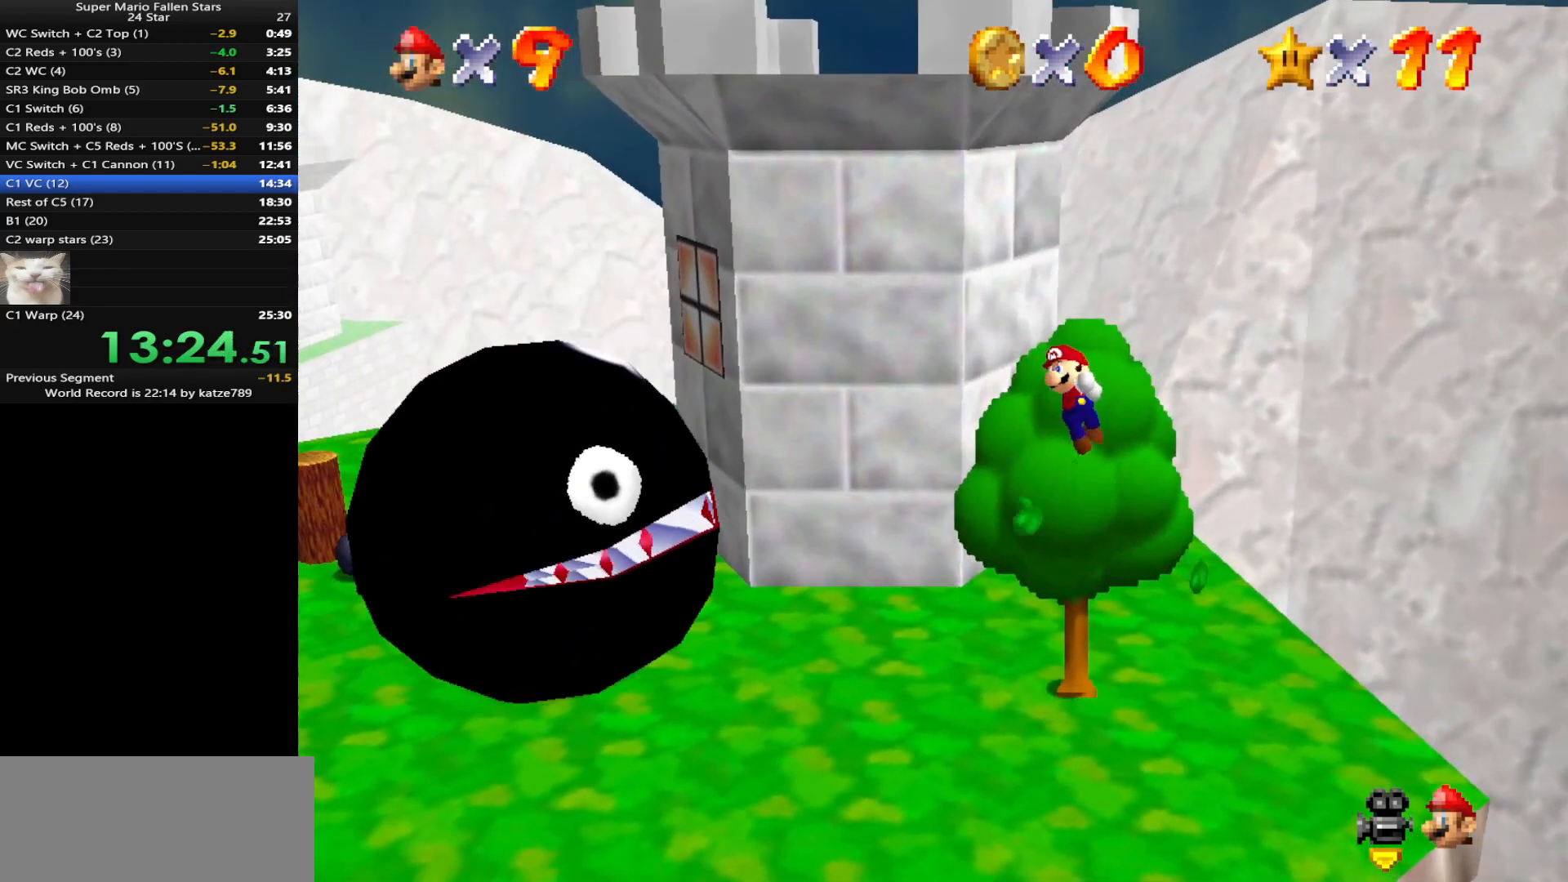
{"buttons": ["A"], "left_stick": "up", "events": [[200, "A", "down"], [200, "left_stick", "center"], [350, "left_stick", "up"]]}
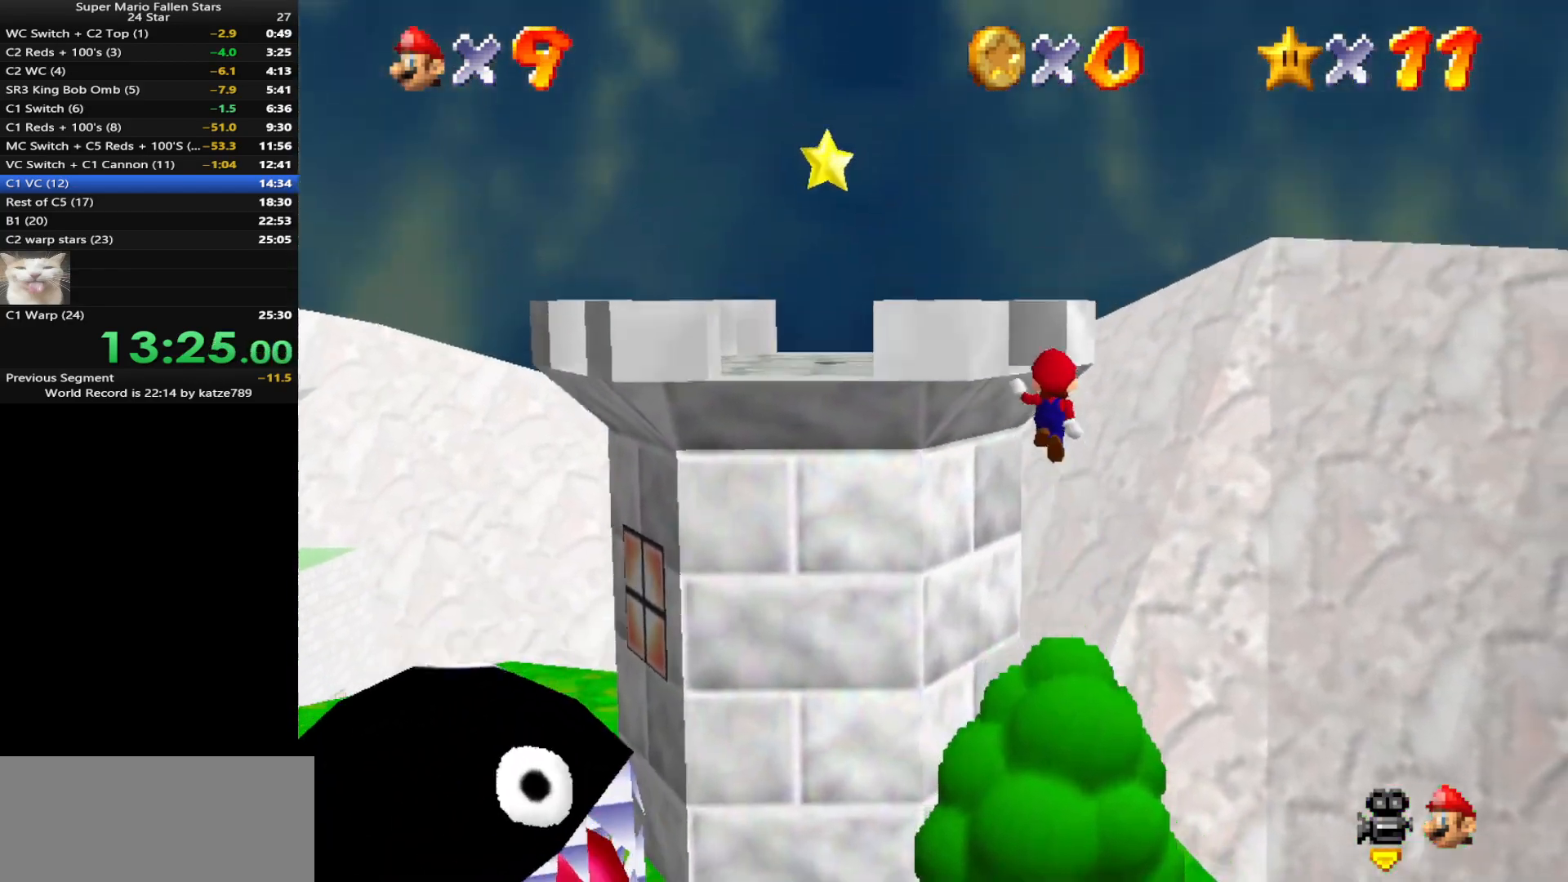
{"buttons": [], "left_stick": "left", "events": [[217, "A", "up"], [250, "C_DOWN", "down"], [250, "C_RIGHT", "down"], [283, "left_stick", "up-left"], [400, "C_DOWN", "up"], [400, "C_RIGHT", "up"], [433, "left_stick", "left"]]}
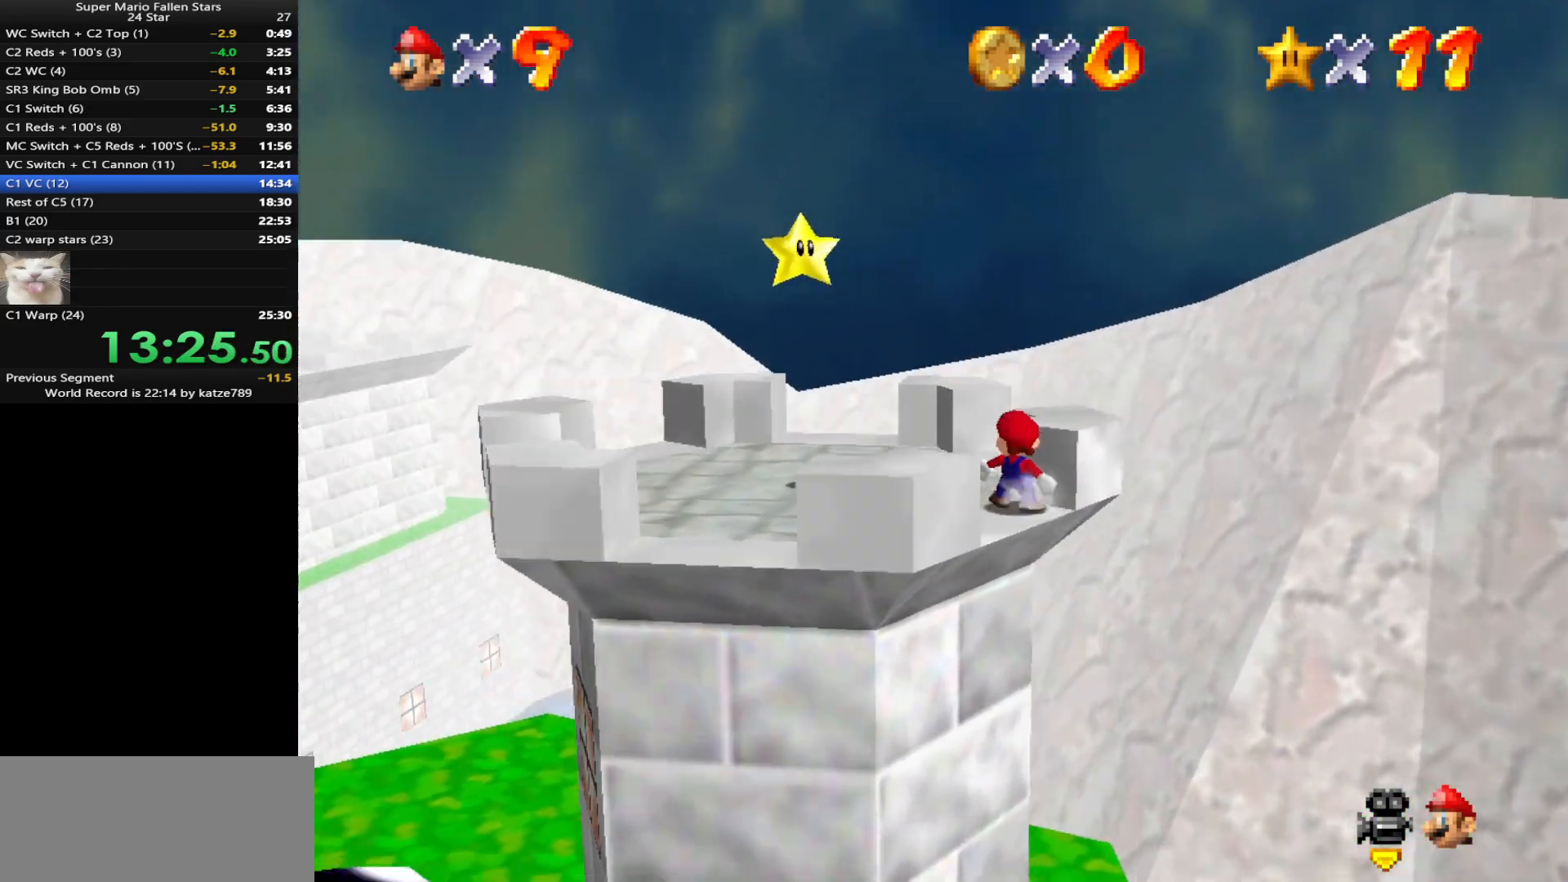
{"buttons": [], "left_stick": "up-left", "events": [[133, "left_stick", "up-left"]]}
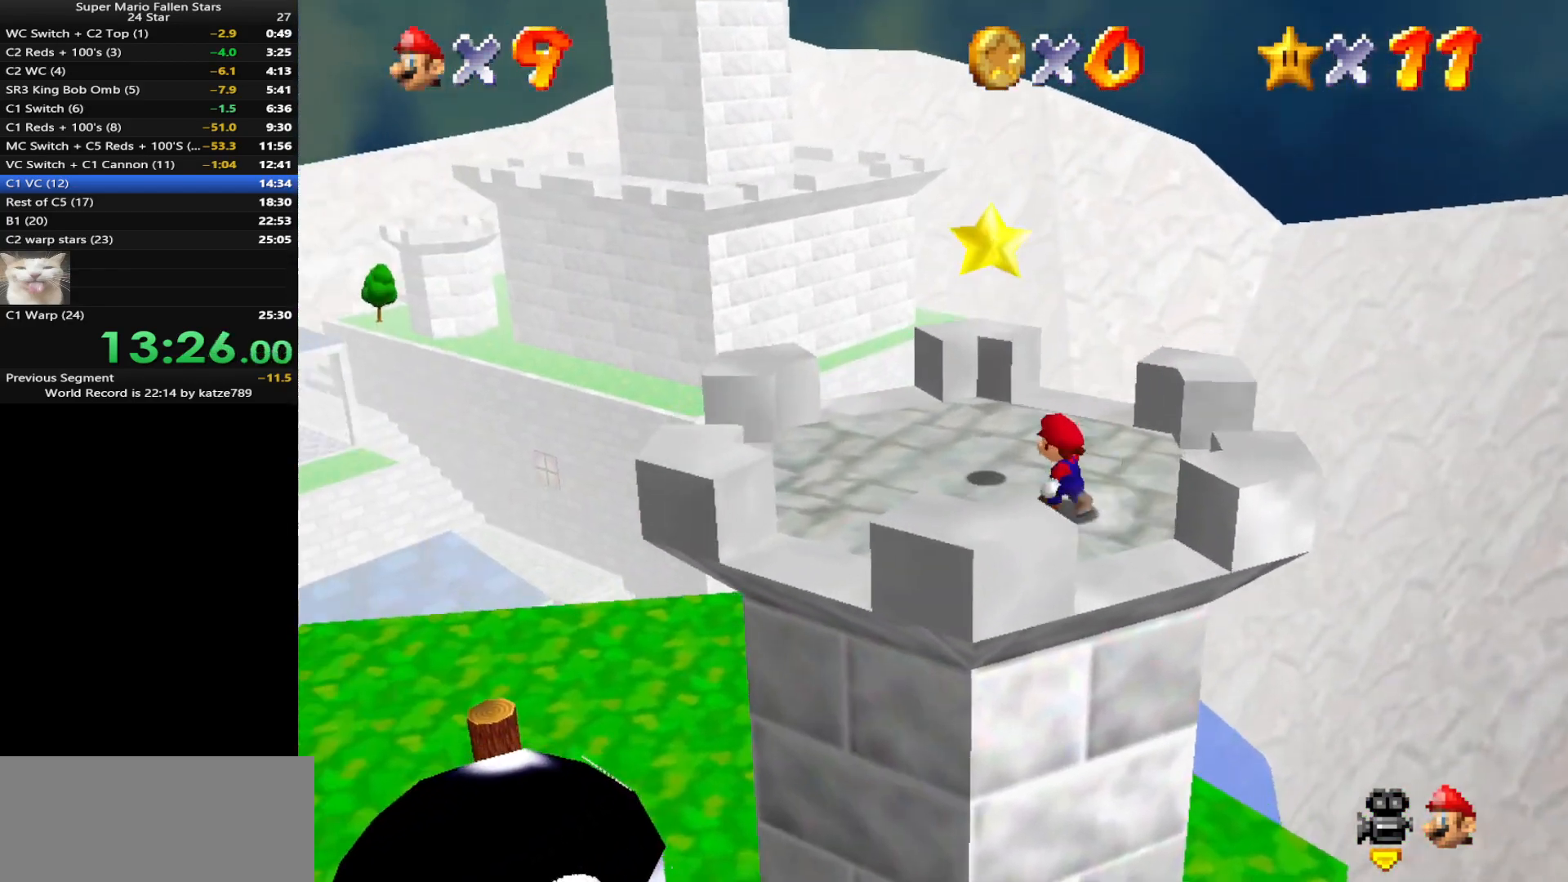
{"buttons": [], "left_stick": "center", "events": [[83, "A", "down"], [183, "A", "up"], [267, "Z", "down"], [367, "left_stick", "center"], [433, "Z", "up"]]}